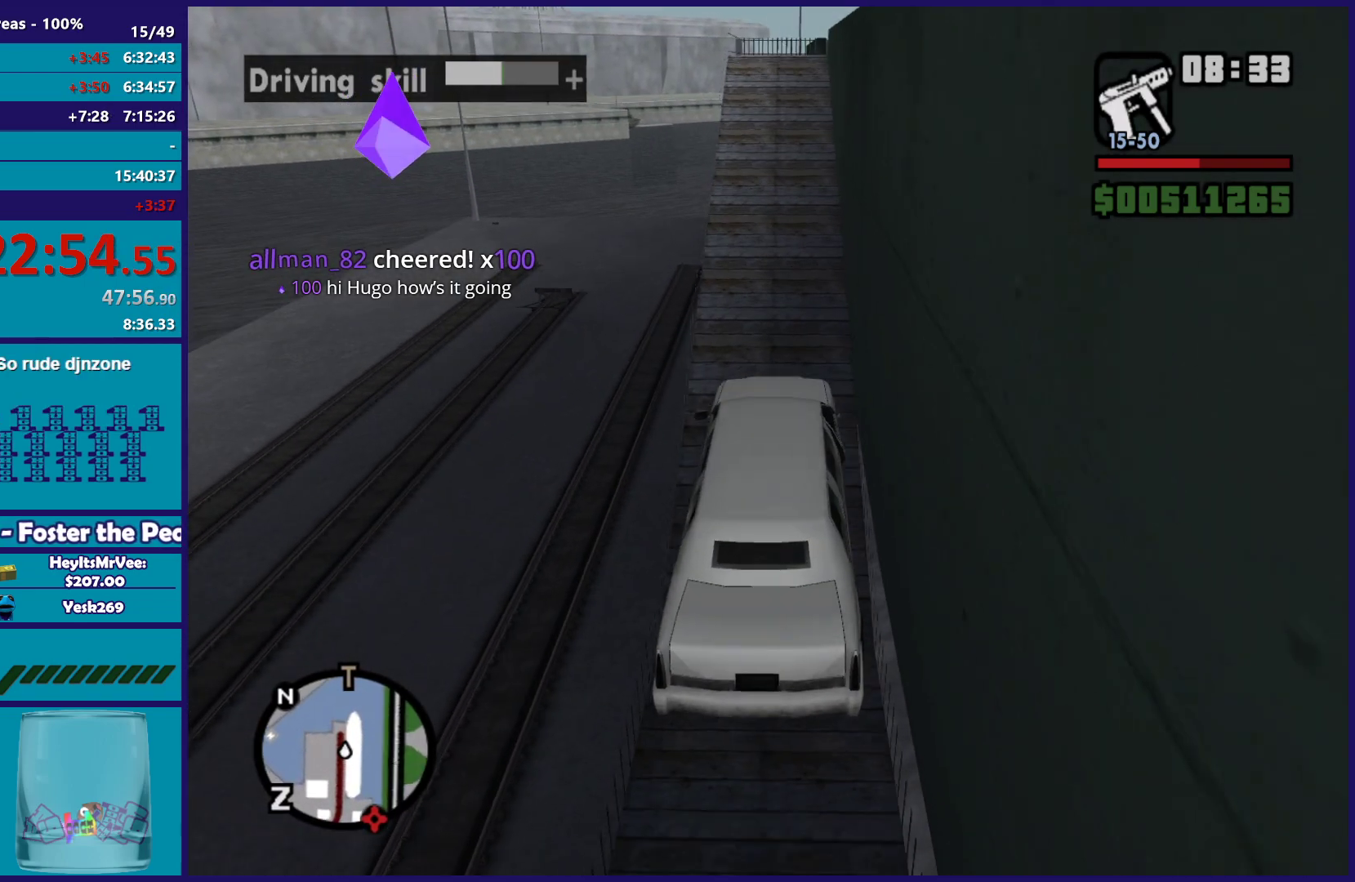
Gameplay with a controller (Xbox layout); each line is a JSON object with the inputs held at the frame after it. "button_events" lists button changes between this image and that frame as [ms after this image, input, new state], when the widget could be followed in between (sticks are given only as held states).
{"buttons": ["R2"], "left_stick": "center", "right_stick": "down", "button_events": []}
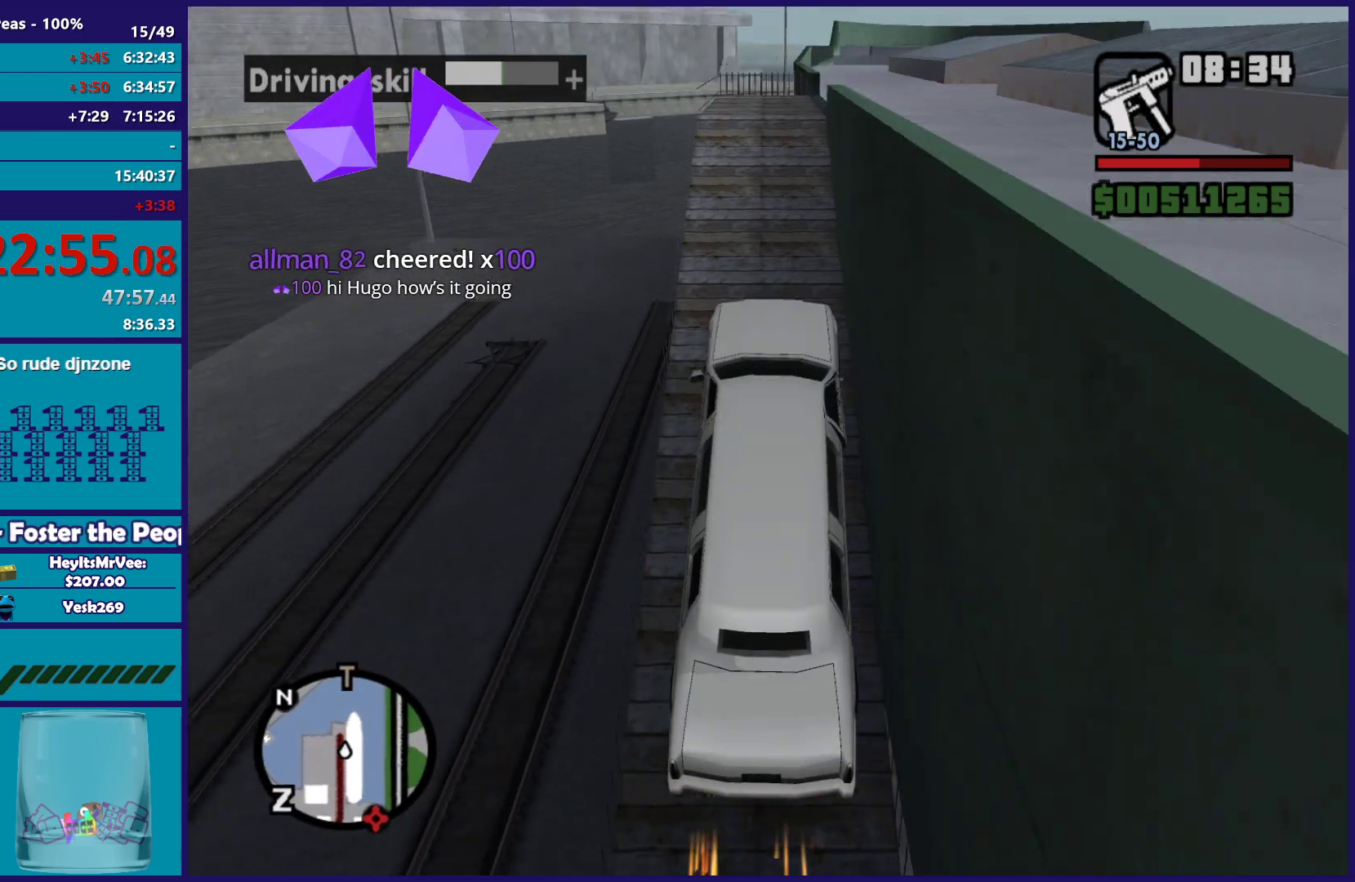
{"buttons": ["R2"], "left_stick": "center", "right_stick": "down-right", "button_events": []}
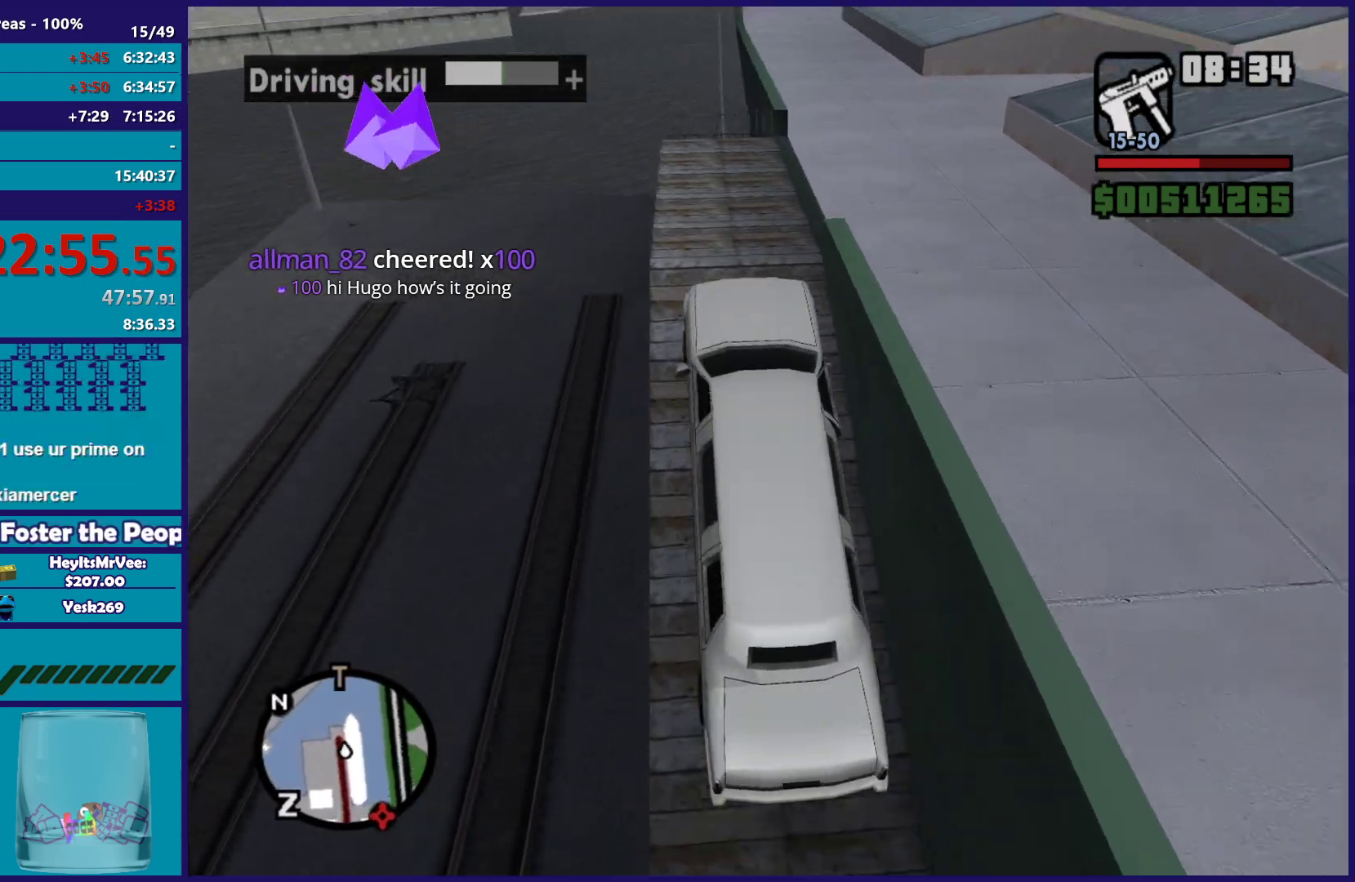
{"buttons": [], "left_stick": "down-right", "right_stick": "down-right", "button_events": [[117, "R2", "up"]]}
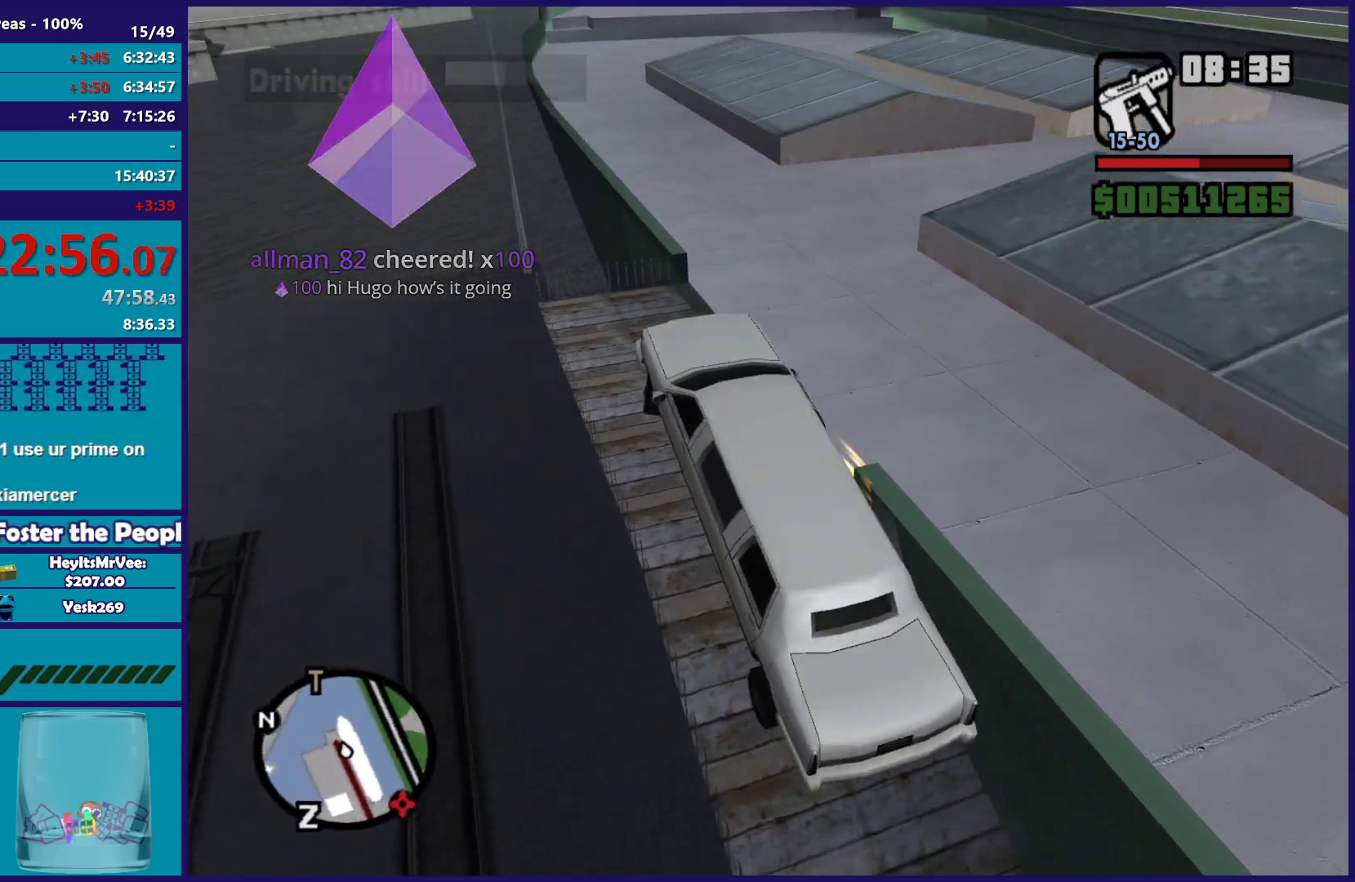
{"buttons": [], "left_stick": "down-right", "right_stick": "down-right", "button_events": []}
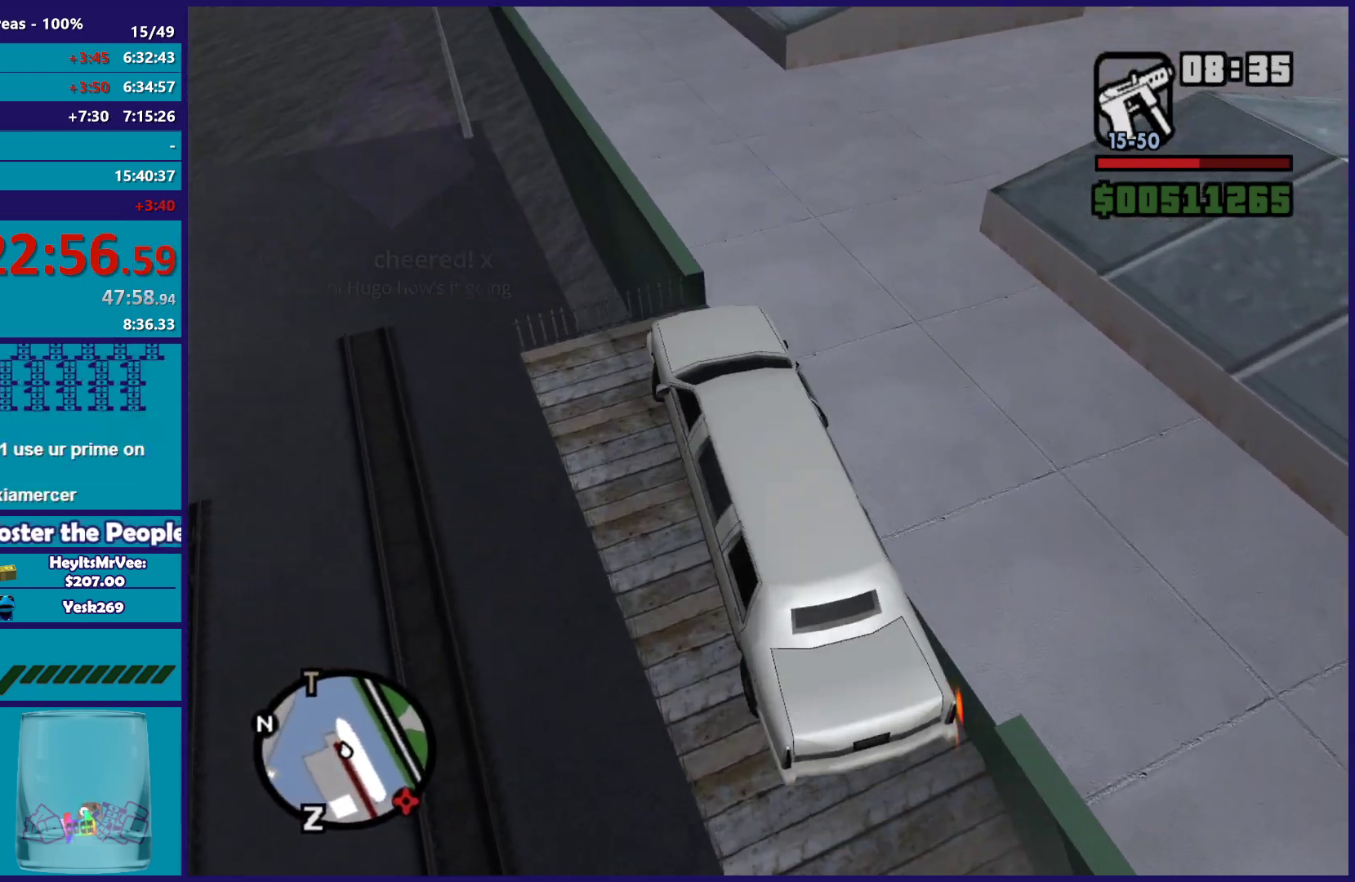
{"buttons": ["R2"], "left_stick": "right", "right_stick": "center", "button_events": [[333, "R2", "down"]]}
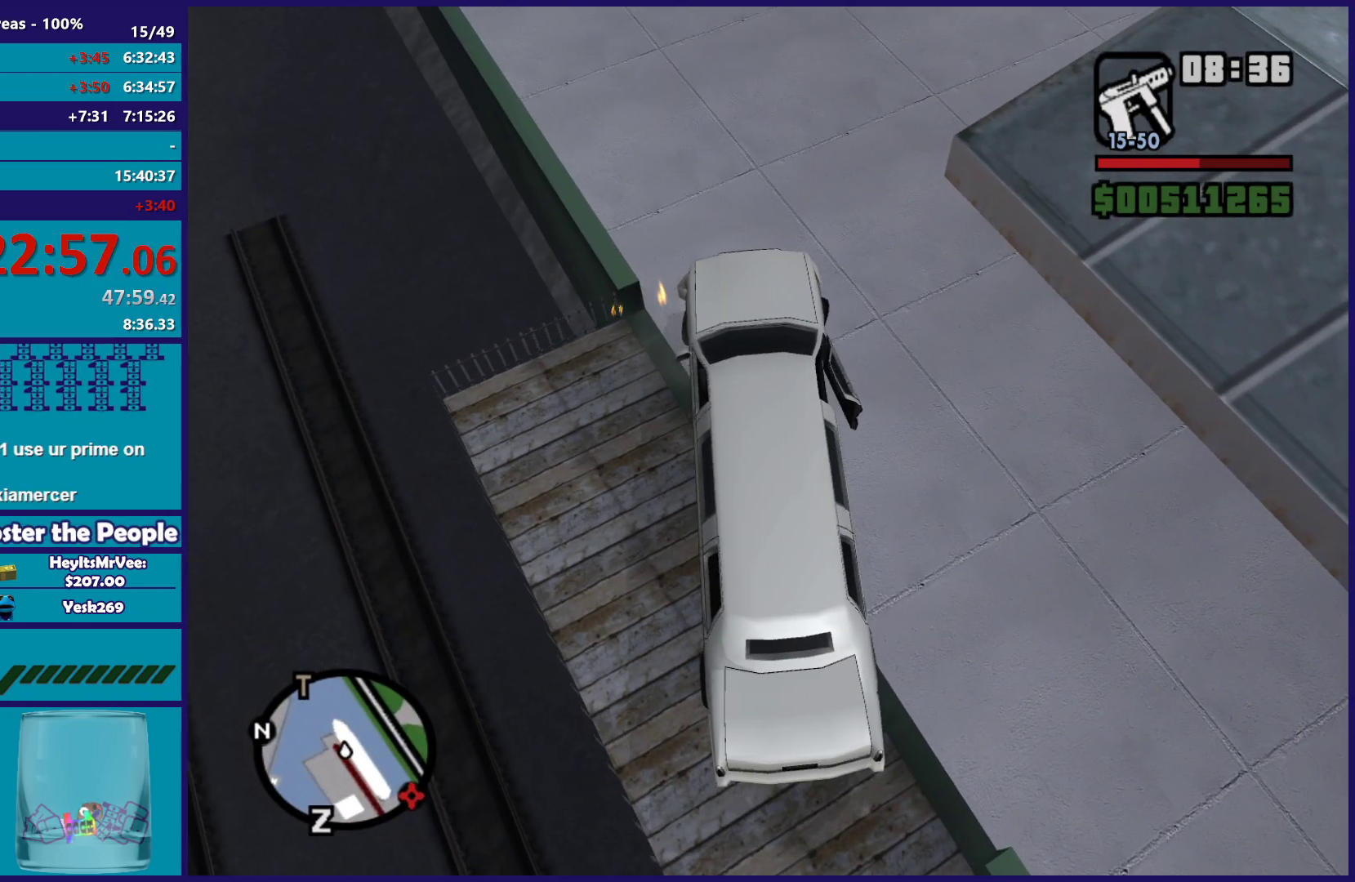
{"buttons": ["R2"], "left_stick": "right", "right_stick": "down-right", "button_events": []}
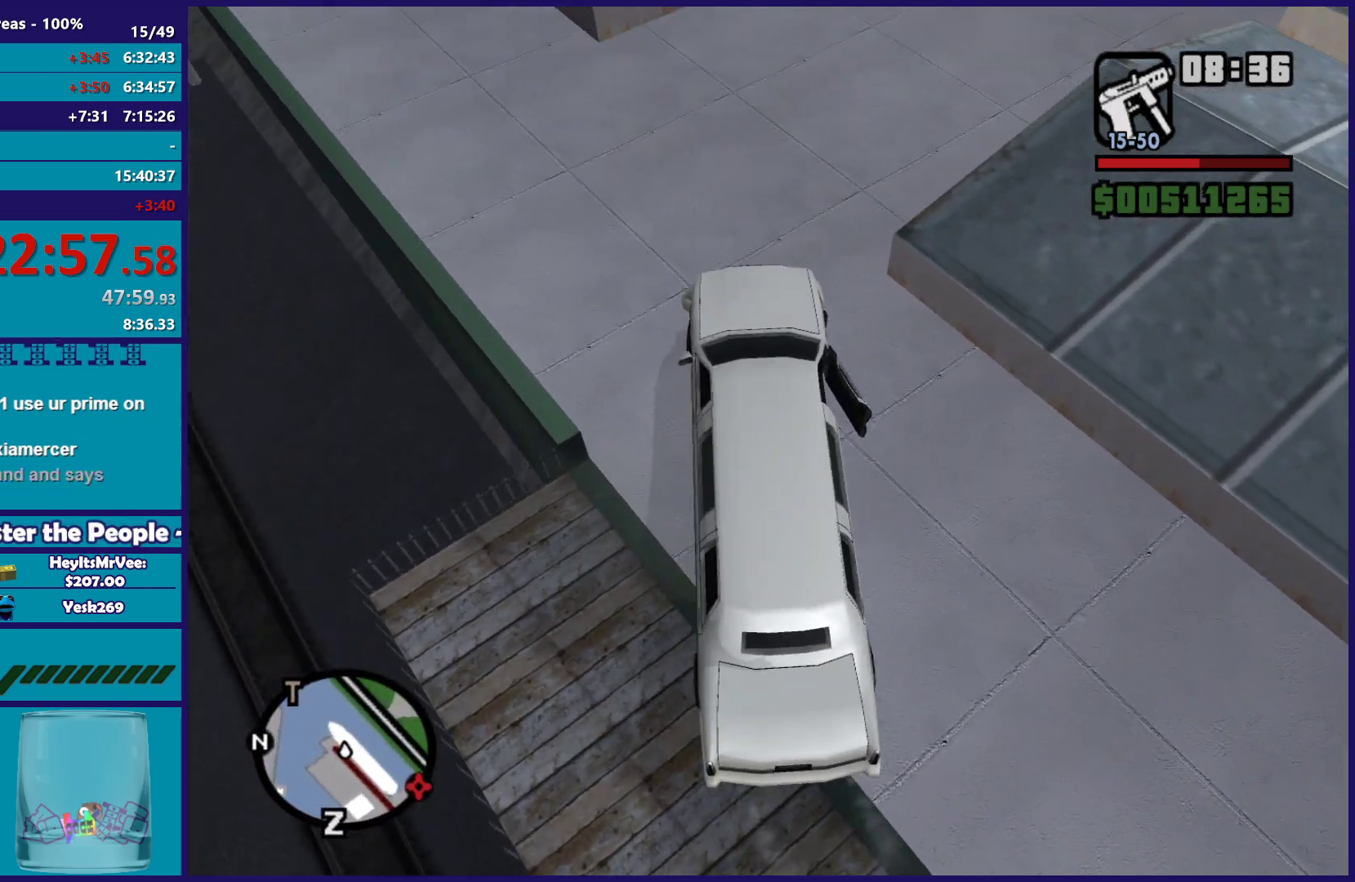
{"buttons": ["R2"], "left_stick": "center", "right_stick": "up-right", "button_events": []}
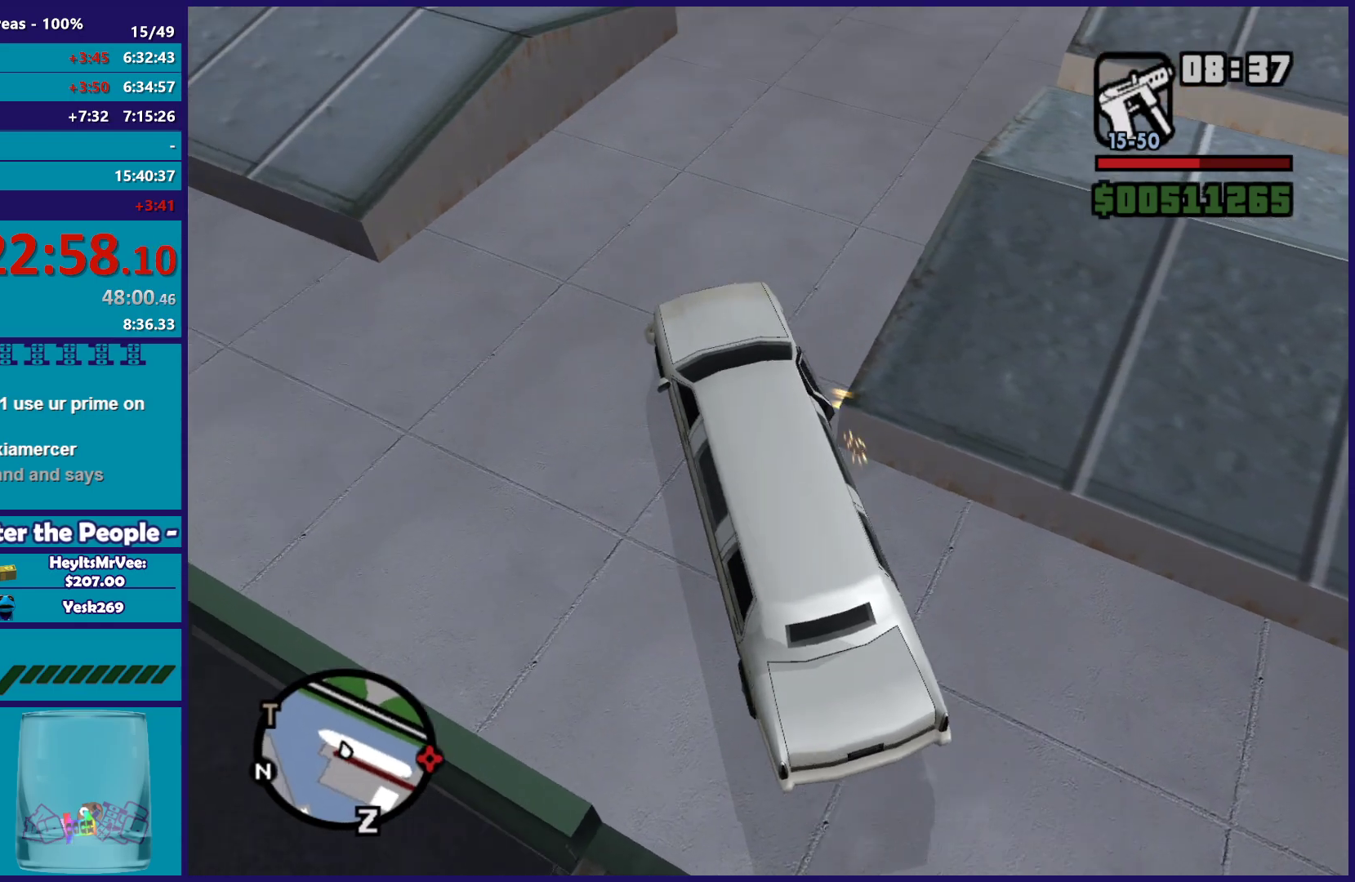
{"buttons": ["R2"], "left_stick": "right", "right_stick": "up-right", "button_events": []}
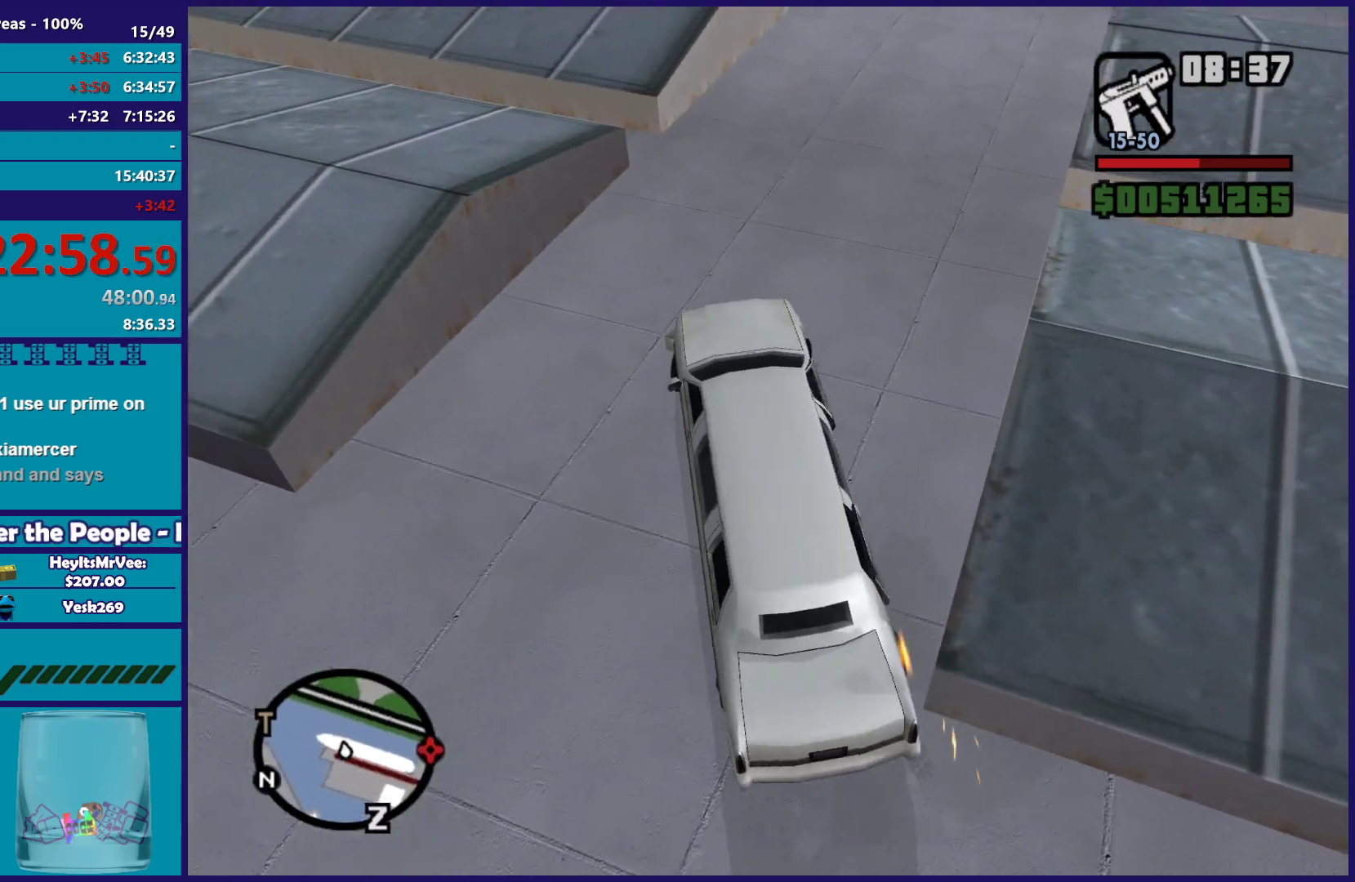
{"buttons": ["R2"], "left_stick": "center", "right_stick": "right", "button_events": []}
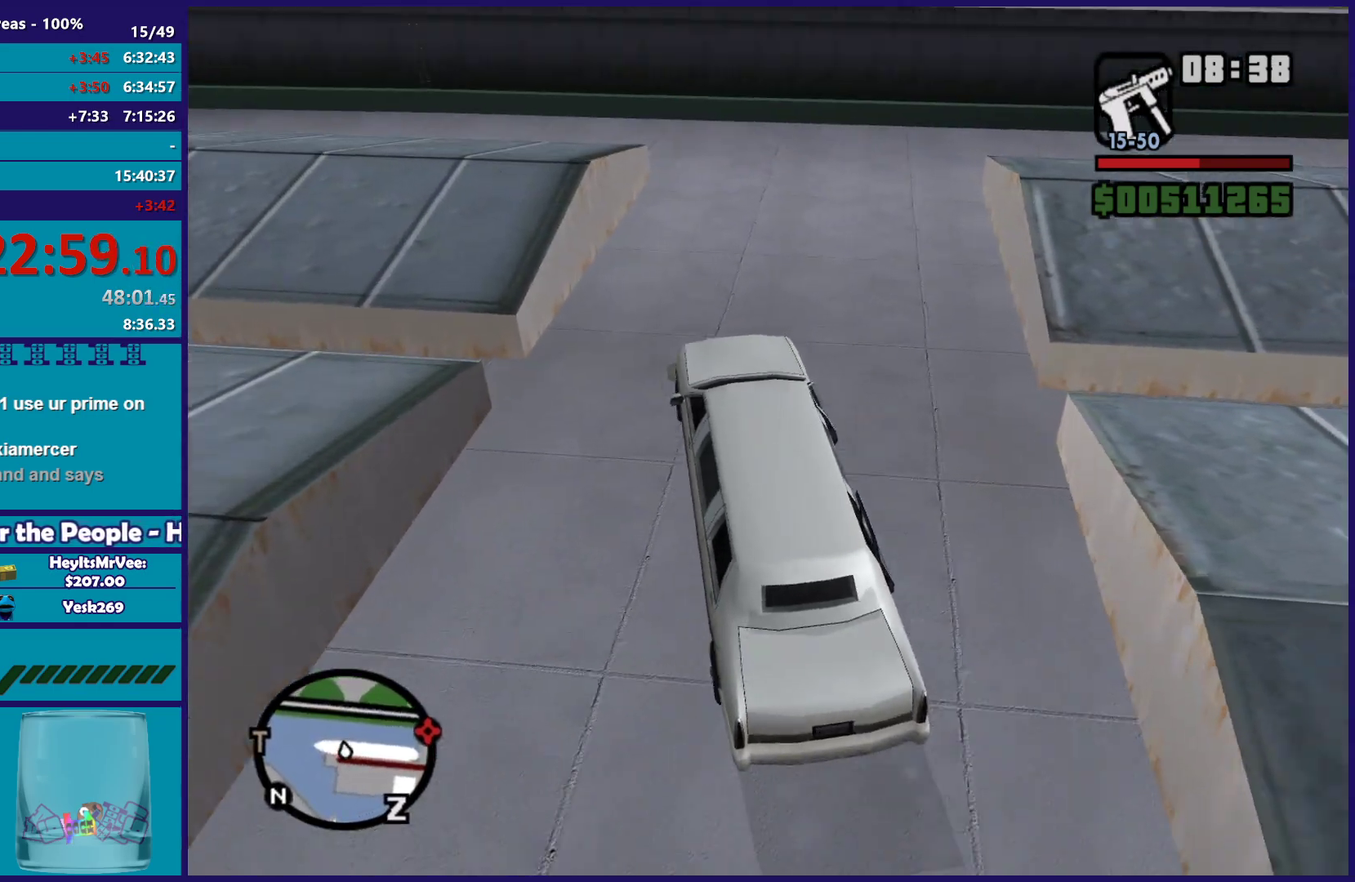
{"buttons": ["R2"], "left_stick": "right", "right_stick": "center", "button_events": []}
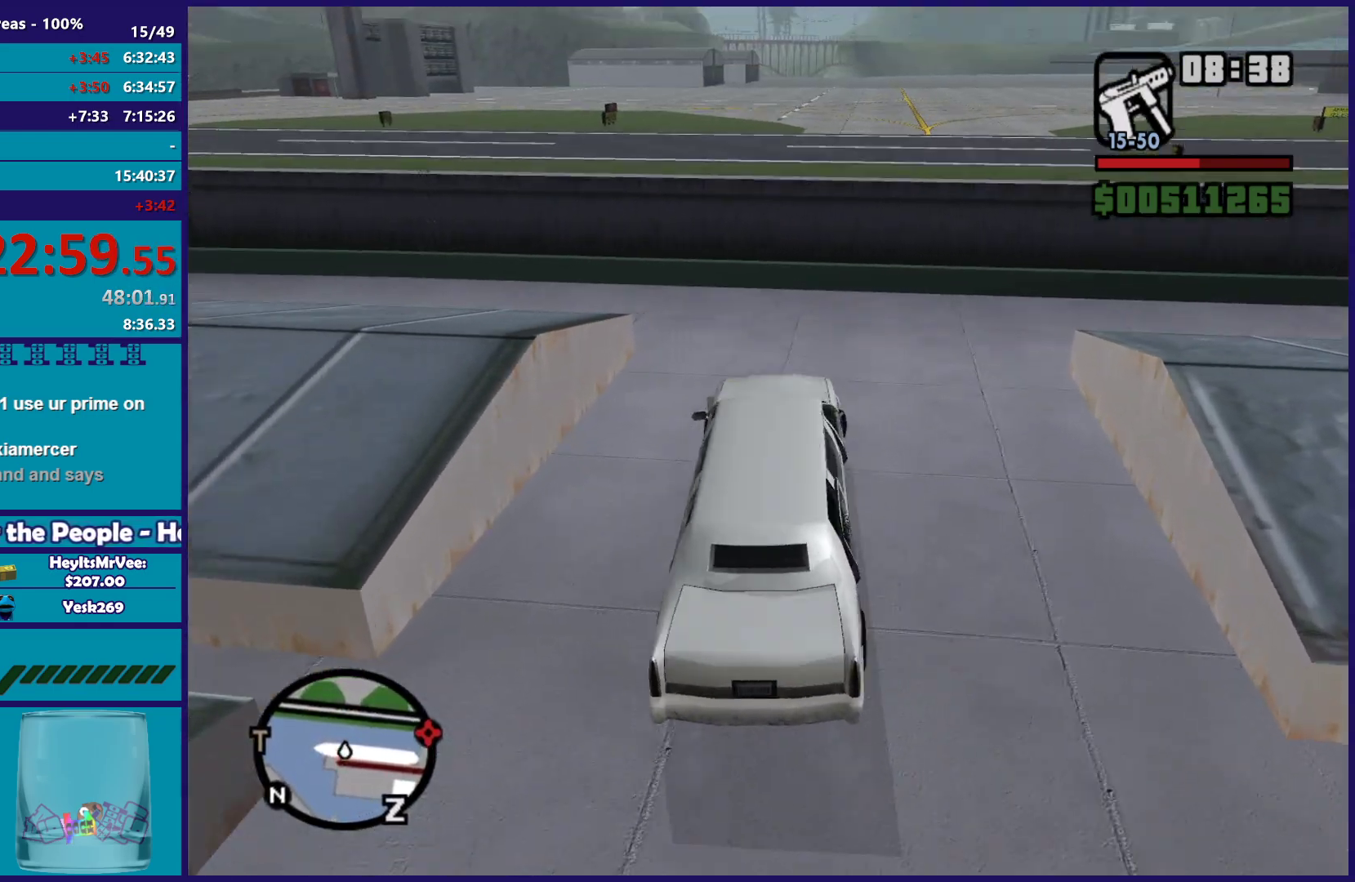
{"buttons": [], "left_stick": "right", "right_stick": "center", "button_events": [[133, "A", "down"], [133, "R2", "up"], [417, "A", "up"]]}
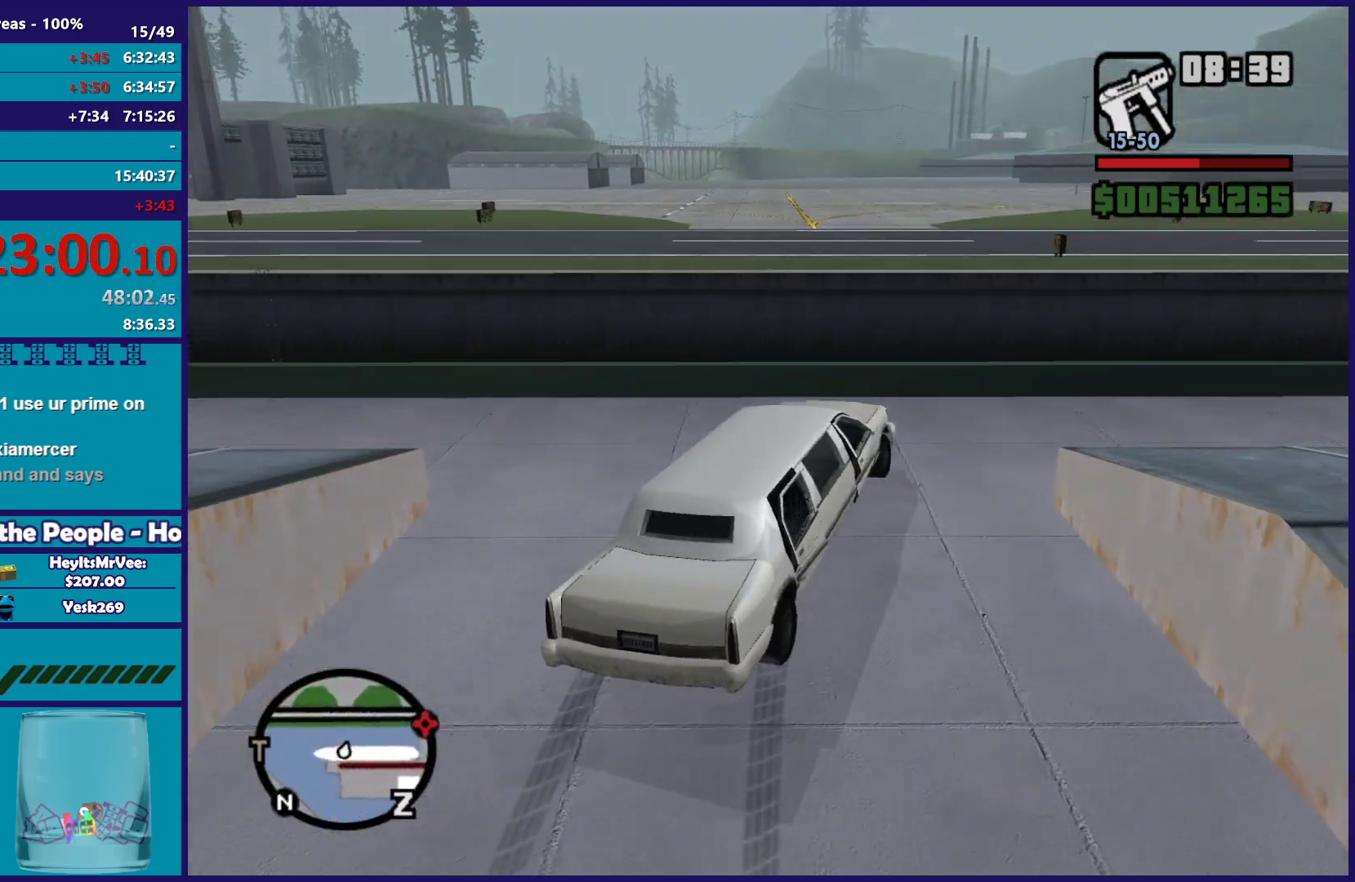
{"buttons": [], "left_stick": "right", "right_stick": "down-right", "button_events": []}
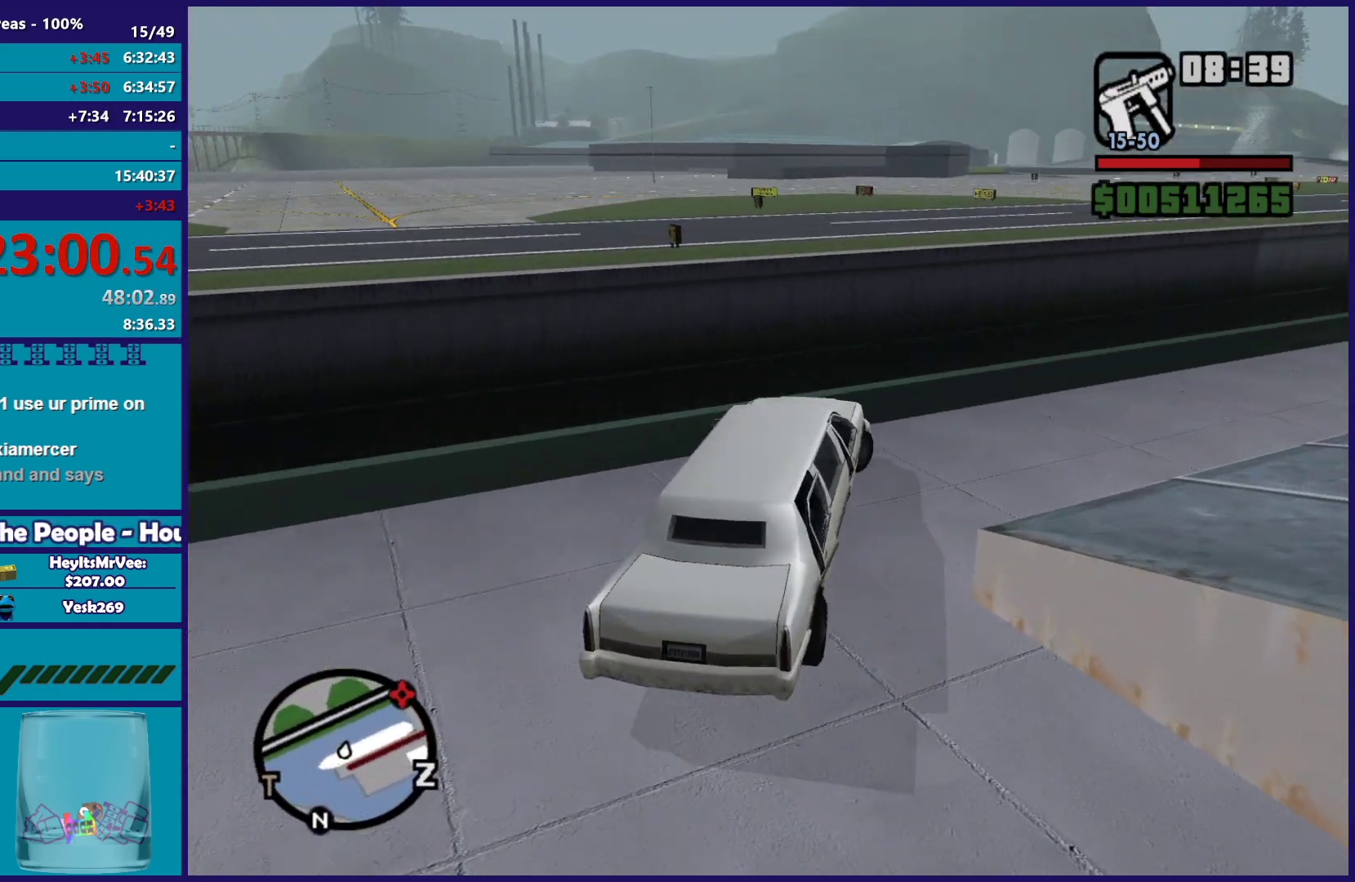
{"buttons": ["R2"], "left_stick": "right", "right_stick": "down-right", "button_events": [[483, "R2", "down"]]}
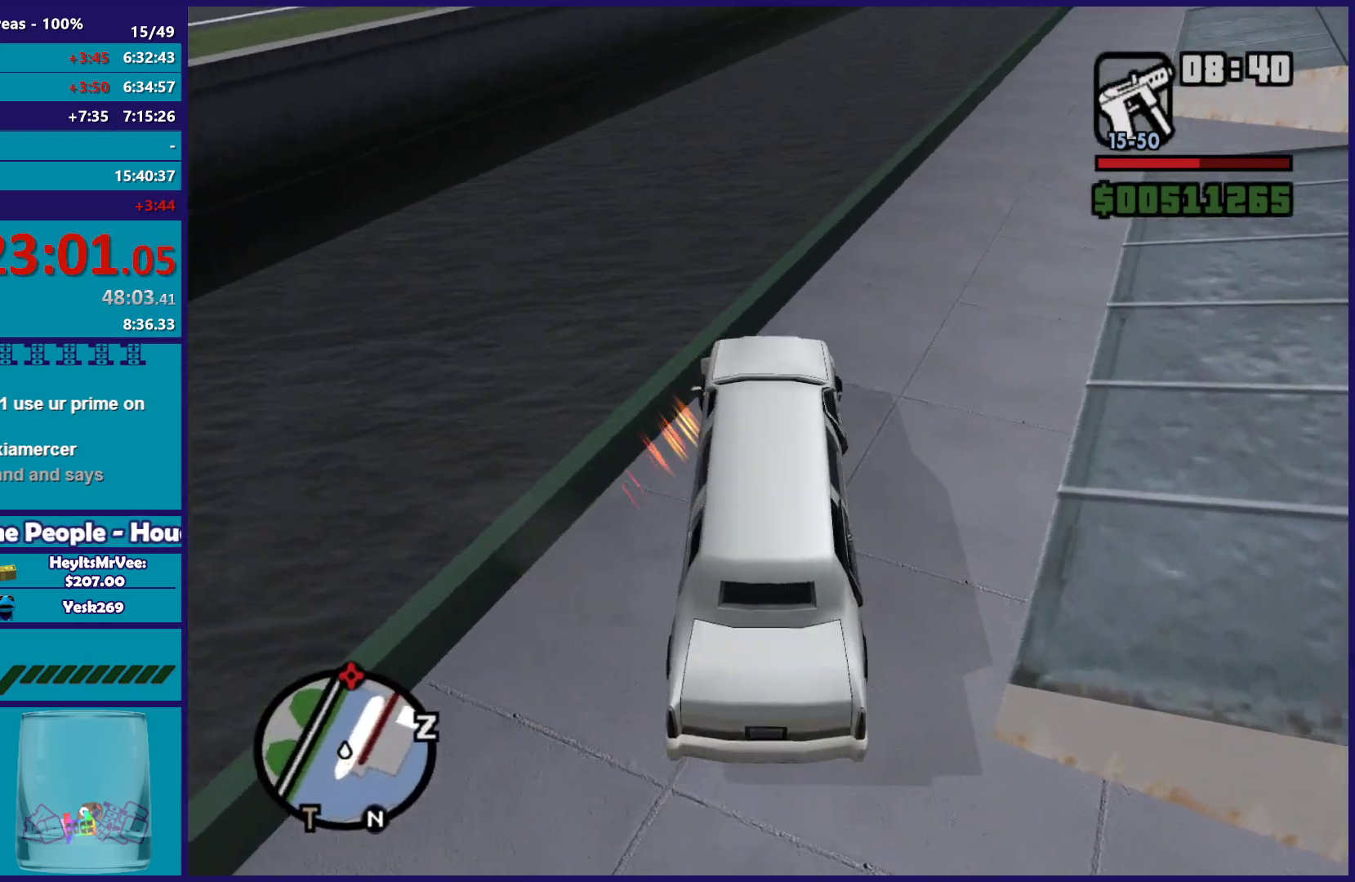
{"buttons": ["R2"], "left_stick": "center", "right_stick": "right", "button_events": []}
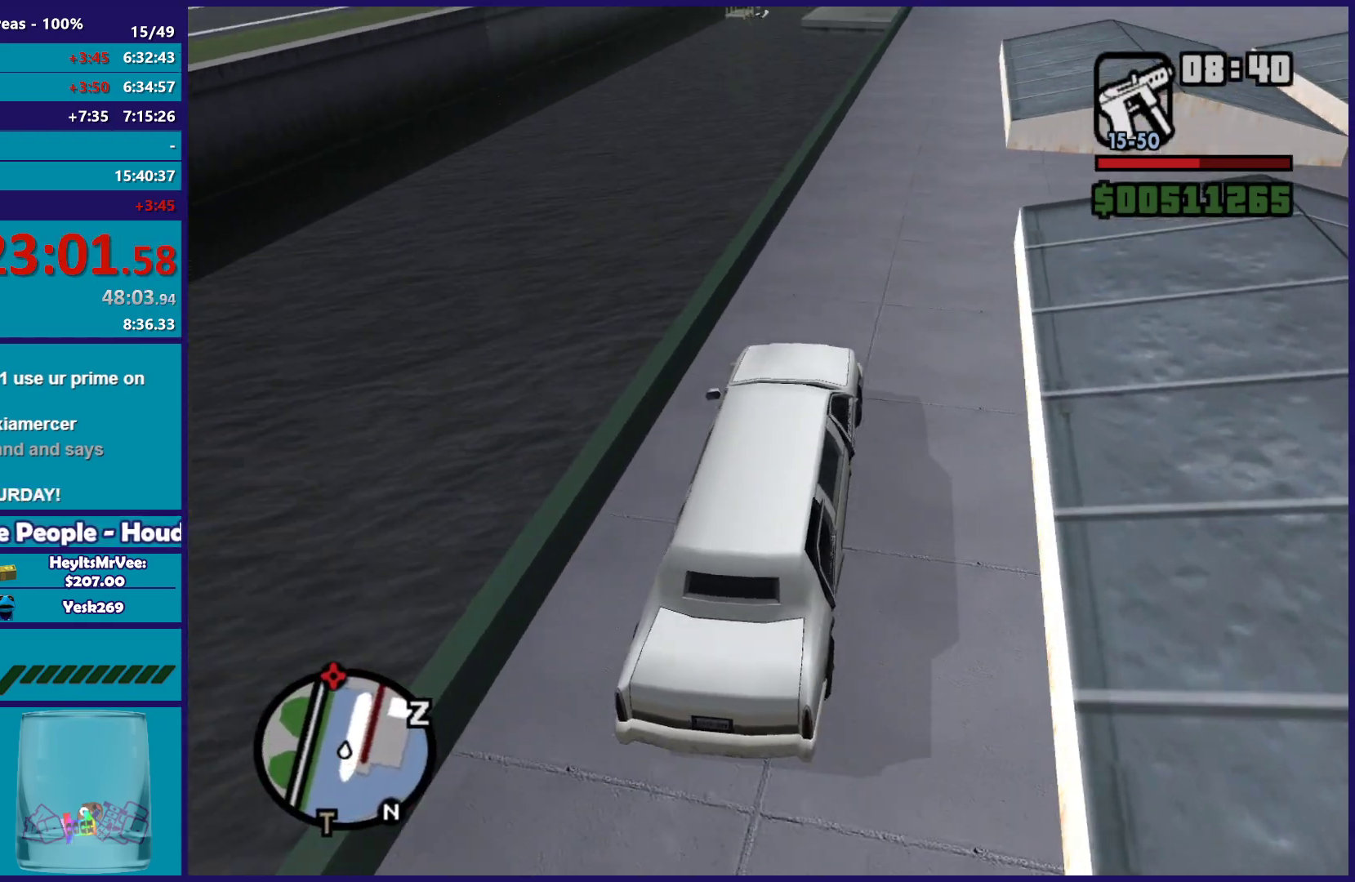
{"buttons": ["R2"], "left_stick": "center", "right_stick": "center", "button_events": []}
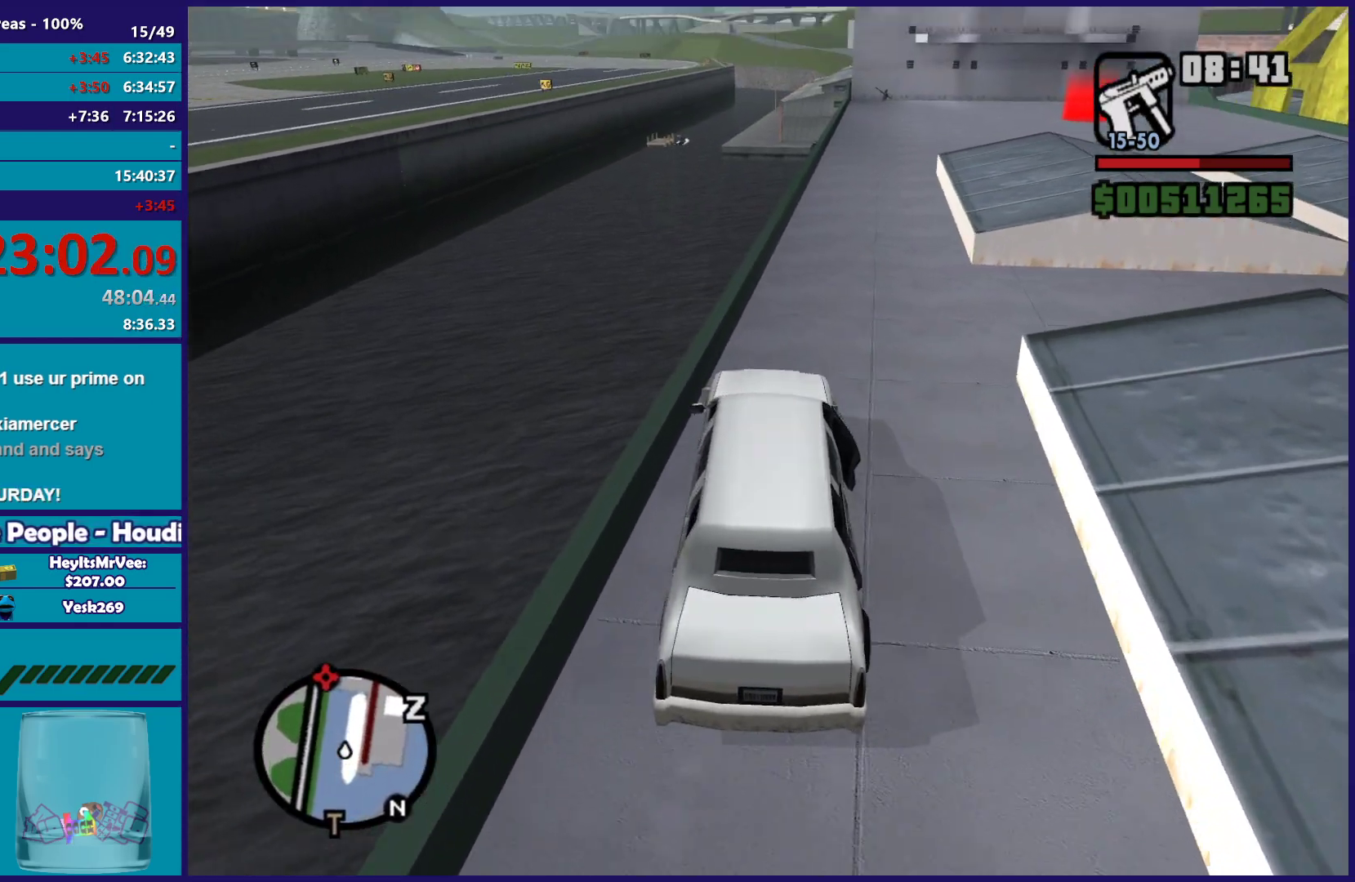
{"buttons": ["R2"], "left_stick": "center", "right_stick": "center", "button_events": []}
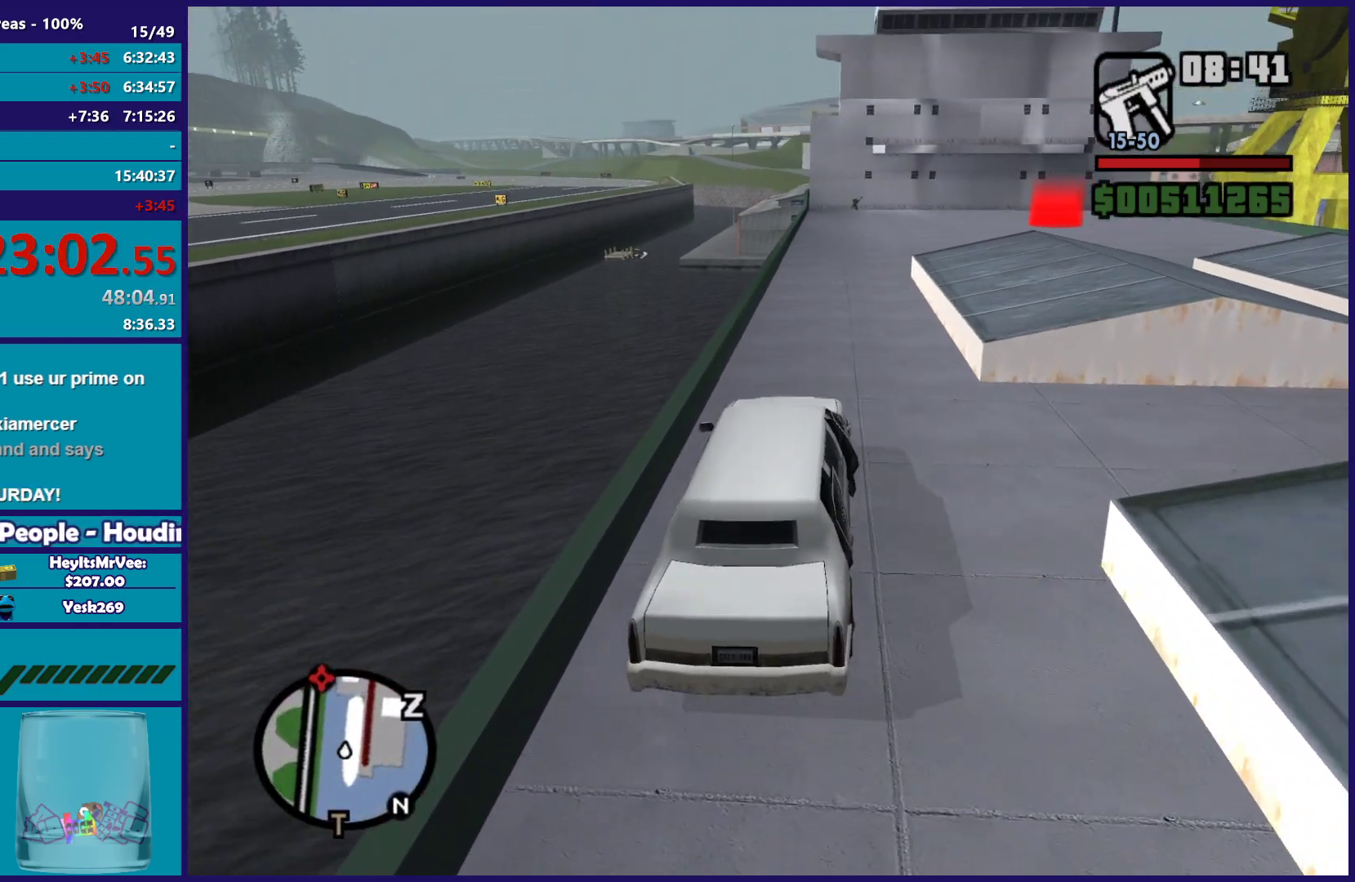
{"buttons": ["R2"], "left_stick": "center", "right_stick": "center", "button_events": []}
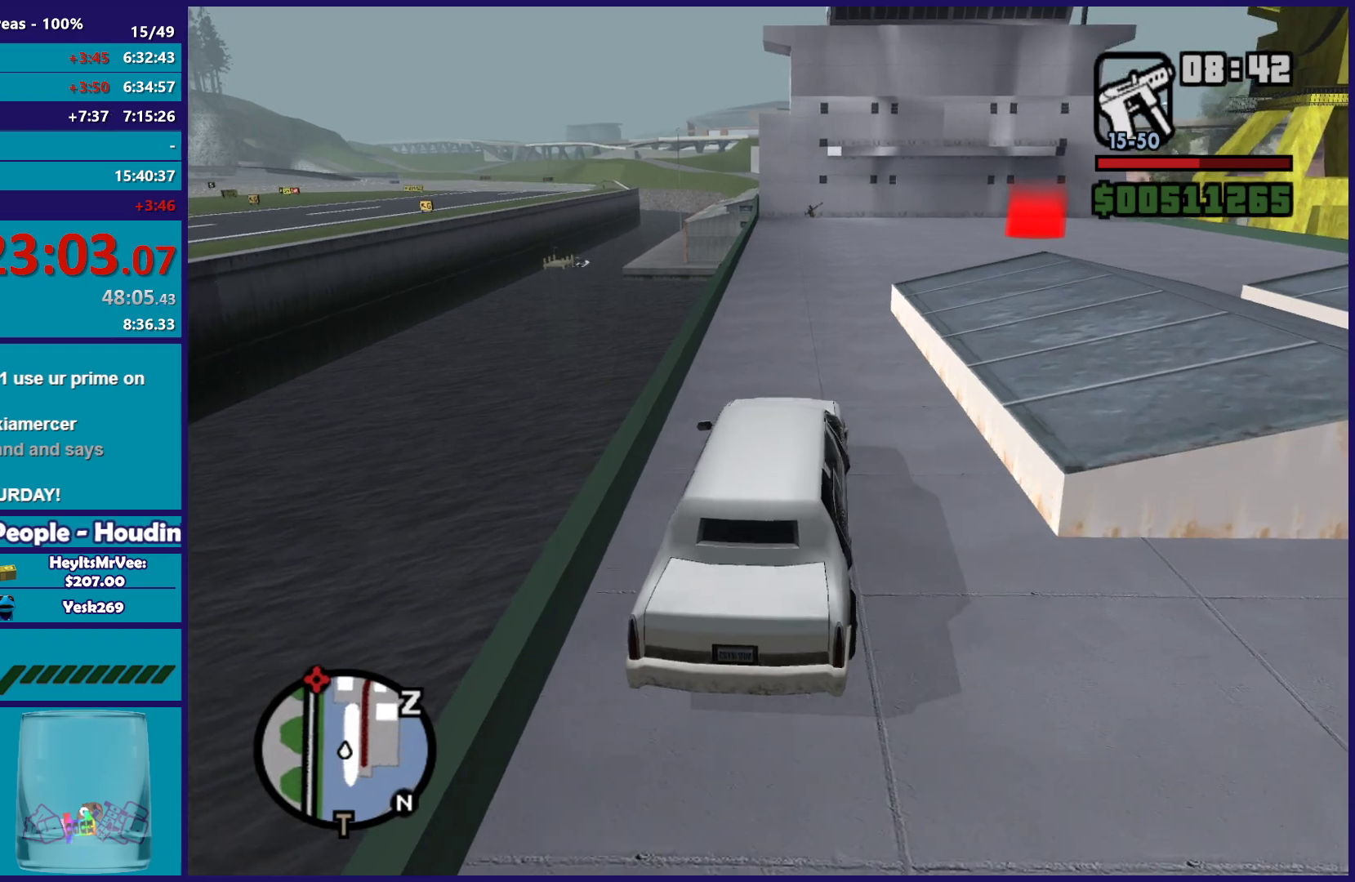
{"buttons": ["R2"], "left_stick": "center", "right_stick": "center", "button_events": []}
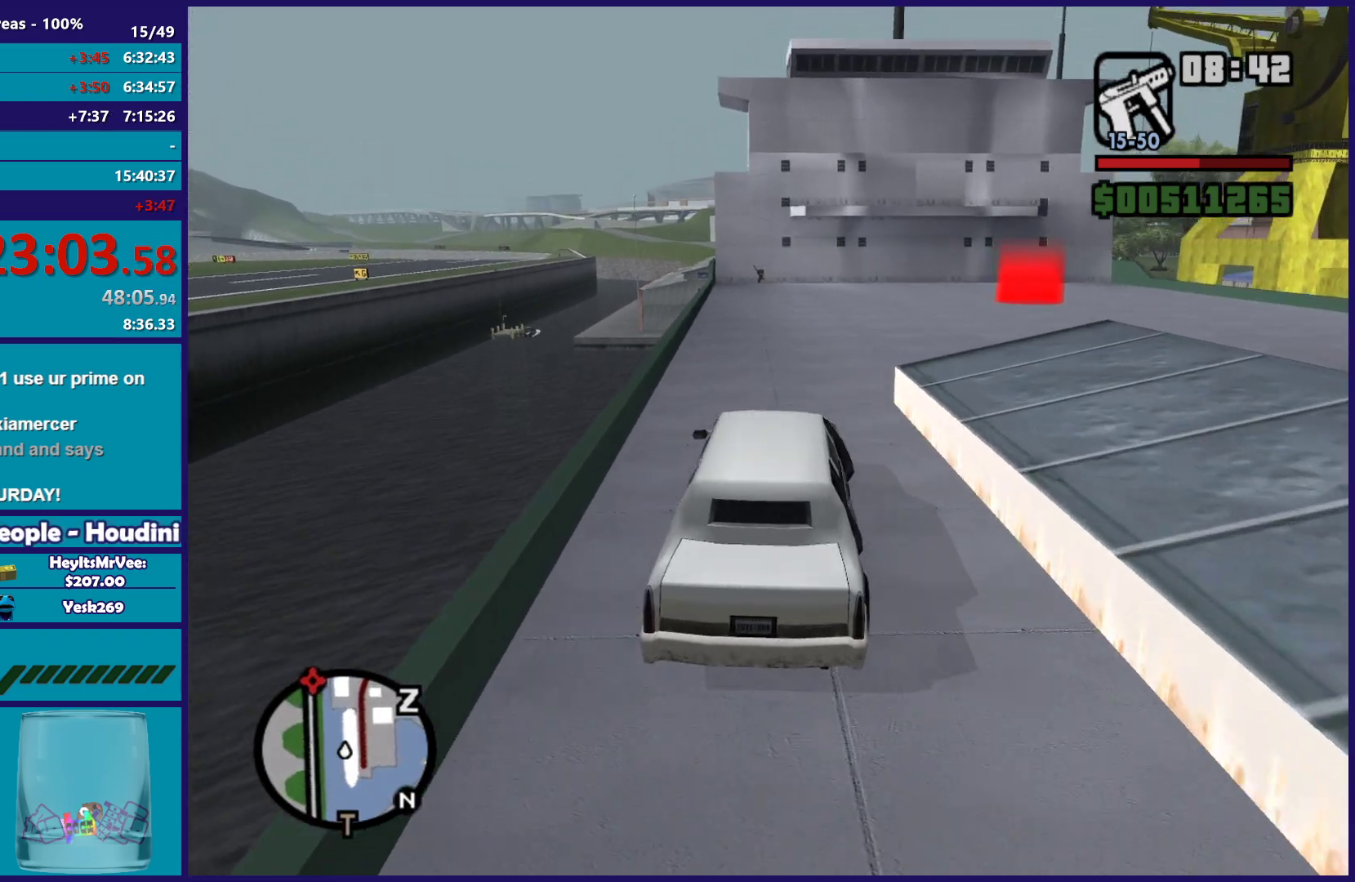
{"buttons": [], "left_stick": "center", "right_stick": "down-right", "button_events": [[467, "R2", "up"]]}
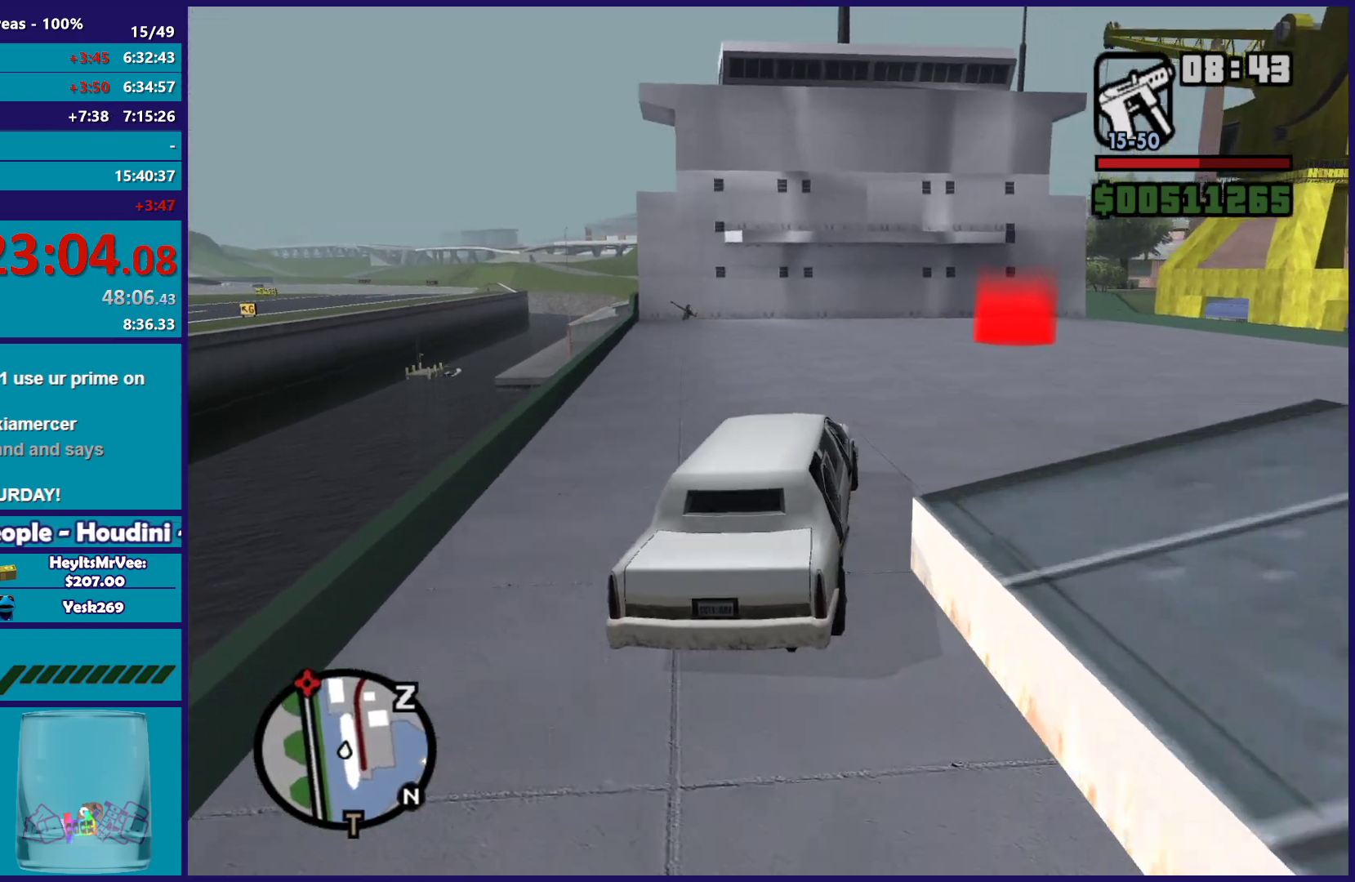
{"buttons": [], "left_stick": "down-right", "right_stick": "down", "button_events": []}
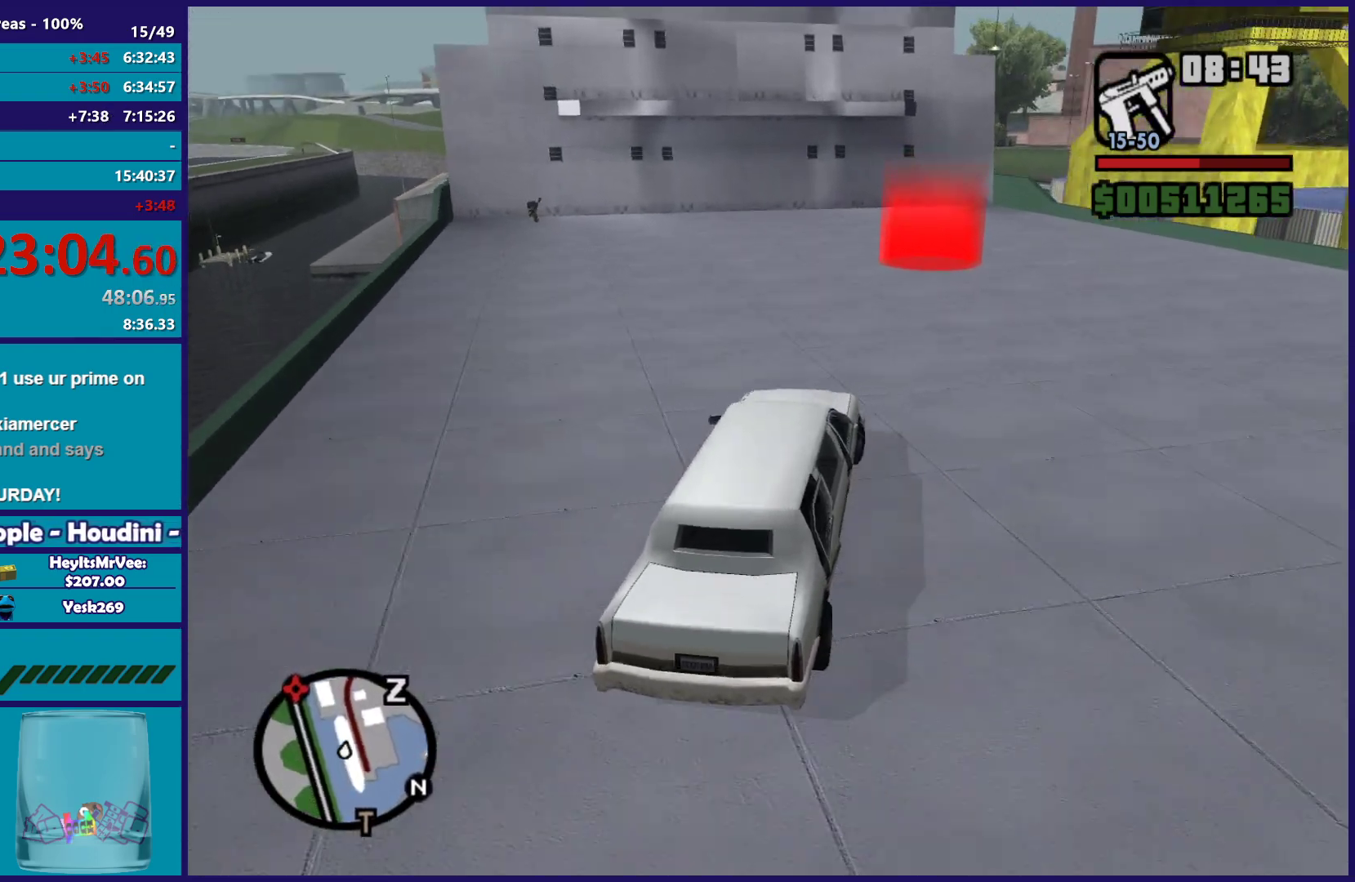
{"buttons": [], "left_stick": "down-right", "right_stick": "center", "button_events": []}
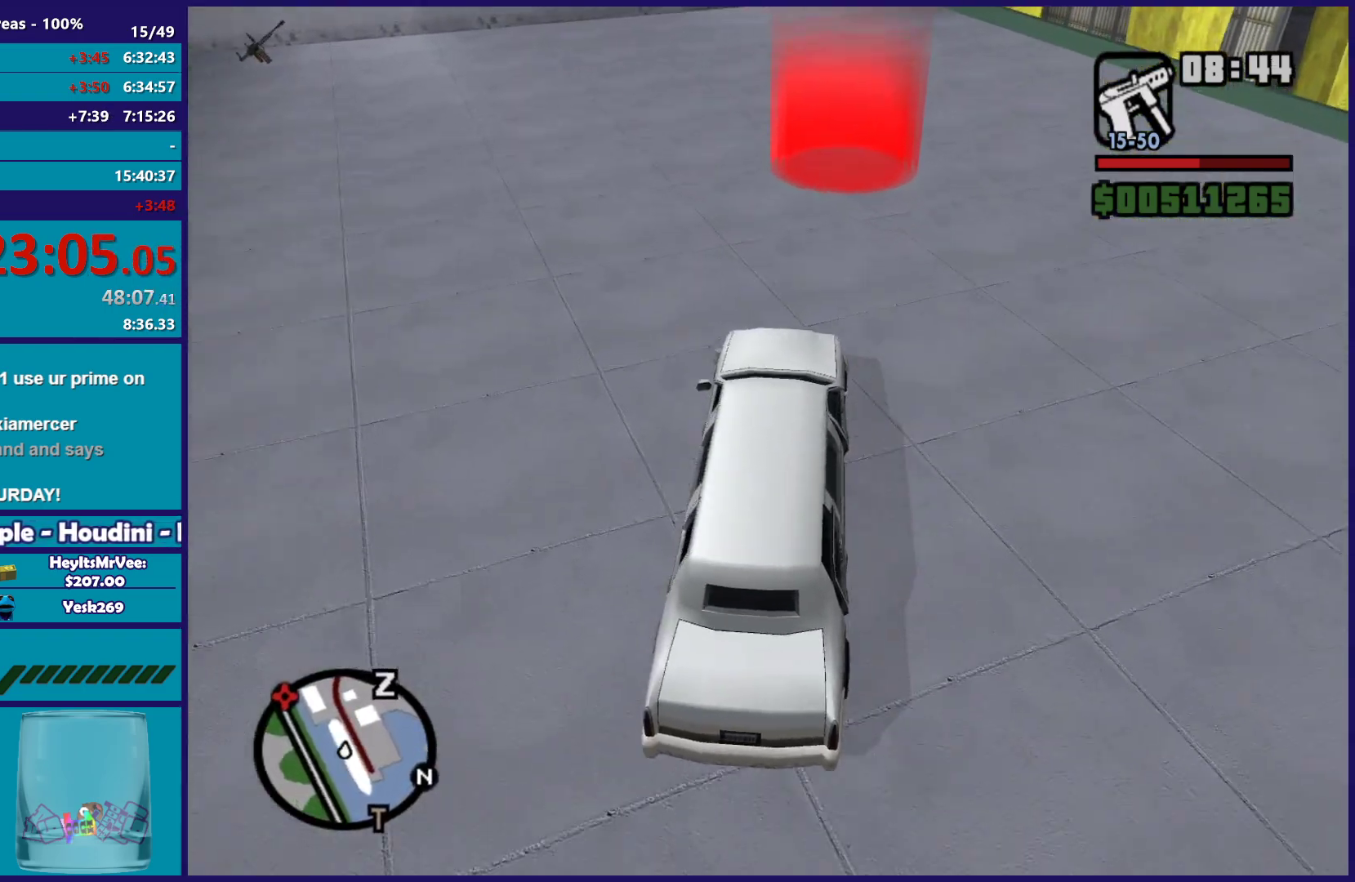
{"buttons": ["L2"], "left_stick": "down-right", "right_stick": "center", "button_events": [[233, "L2", "down"], [317, "A", "down"], [400, "L2", "up"], [450, "A", "up"], [500, "L2", "down"]]}
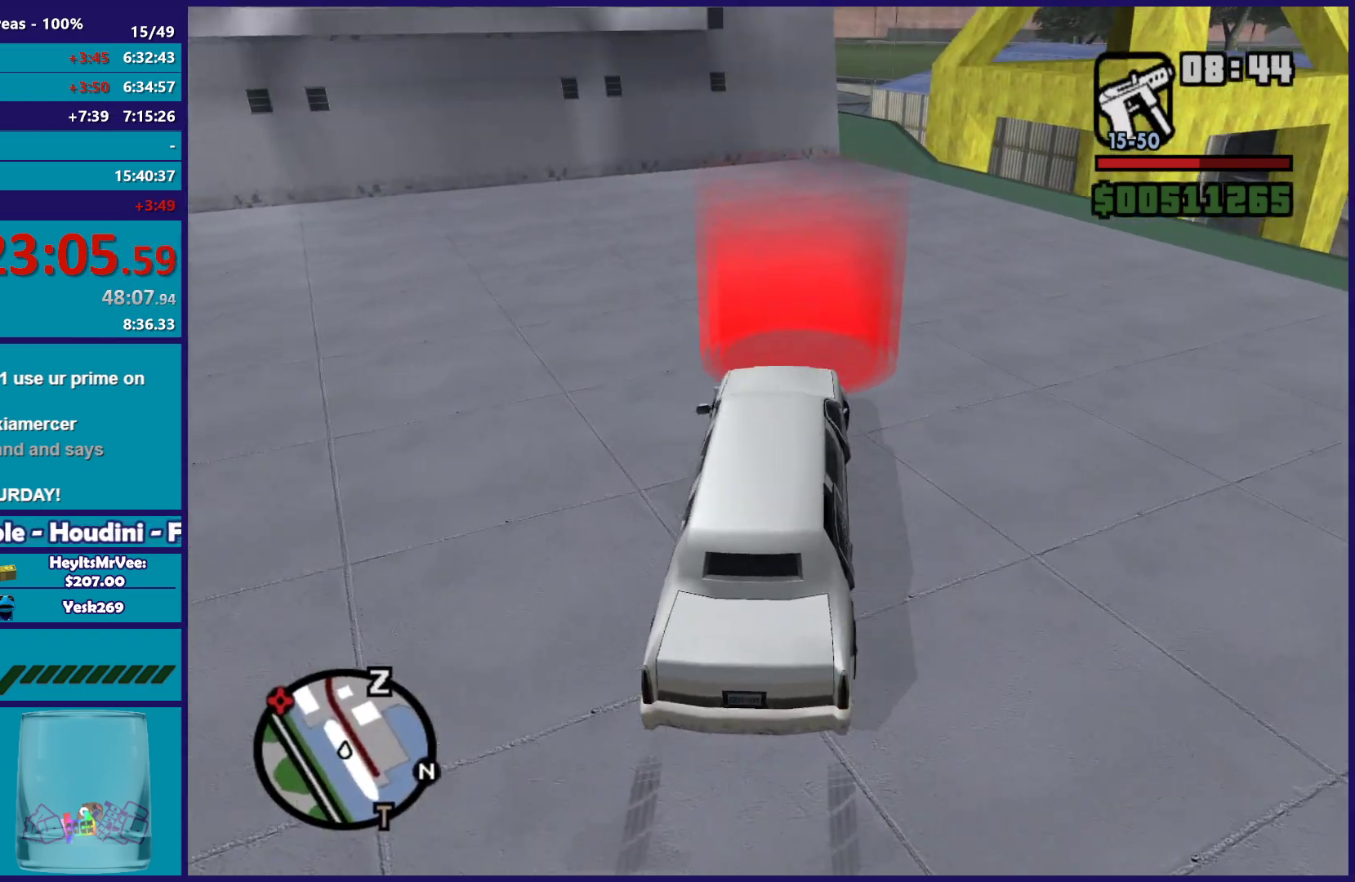
{"buttons": ["A", "L2"], "left_stick": "center", "right_stick": "center", "button_events": [[33, "A", "down"], [167, "A", "up"], [183, "L2", "up"], [267, "A", "down"], [267, "L2", "down"], [383, "A", "up"], [467, "A", "down"]]}
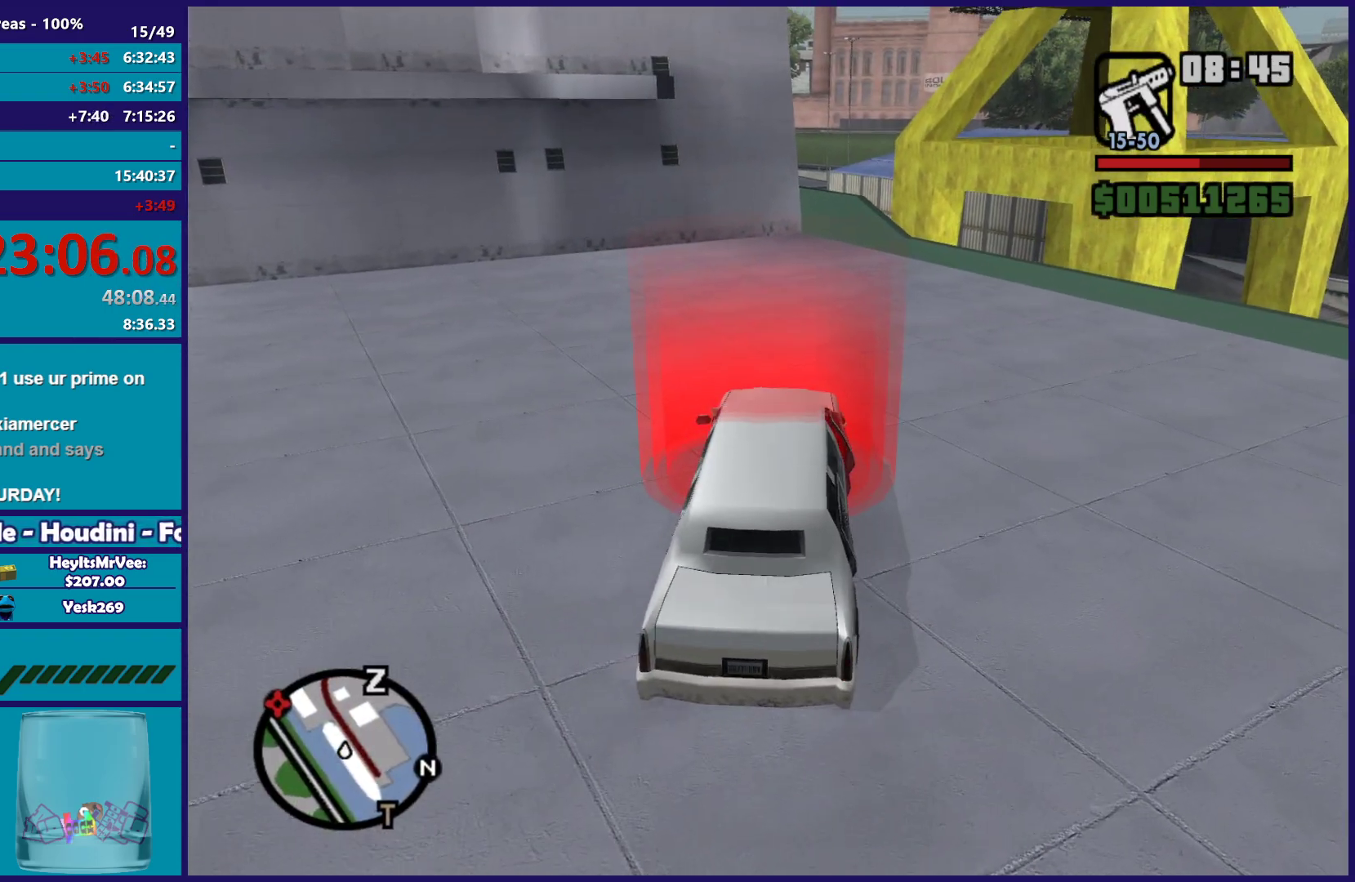
{"buttons": [], "left_stick": "center", "right_stick": "center", "button_events": [[100, "A", "up"], [183, "A", "down"], [267, "A", "up"], [267, "L2", "up"], [350, "A", "down"], [467, "A", "up"]]}
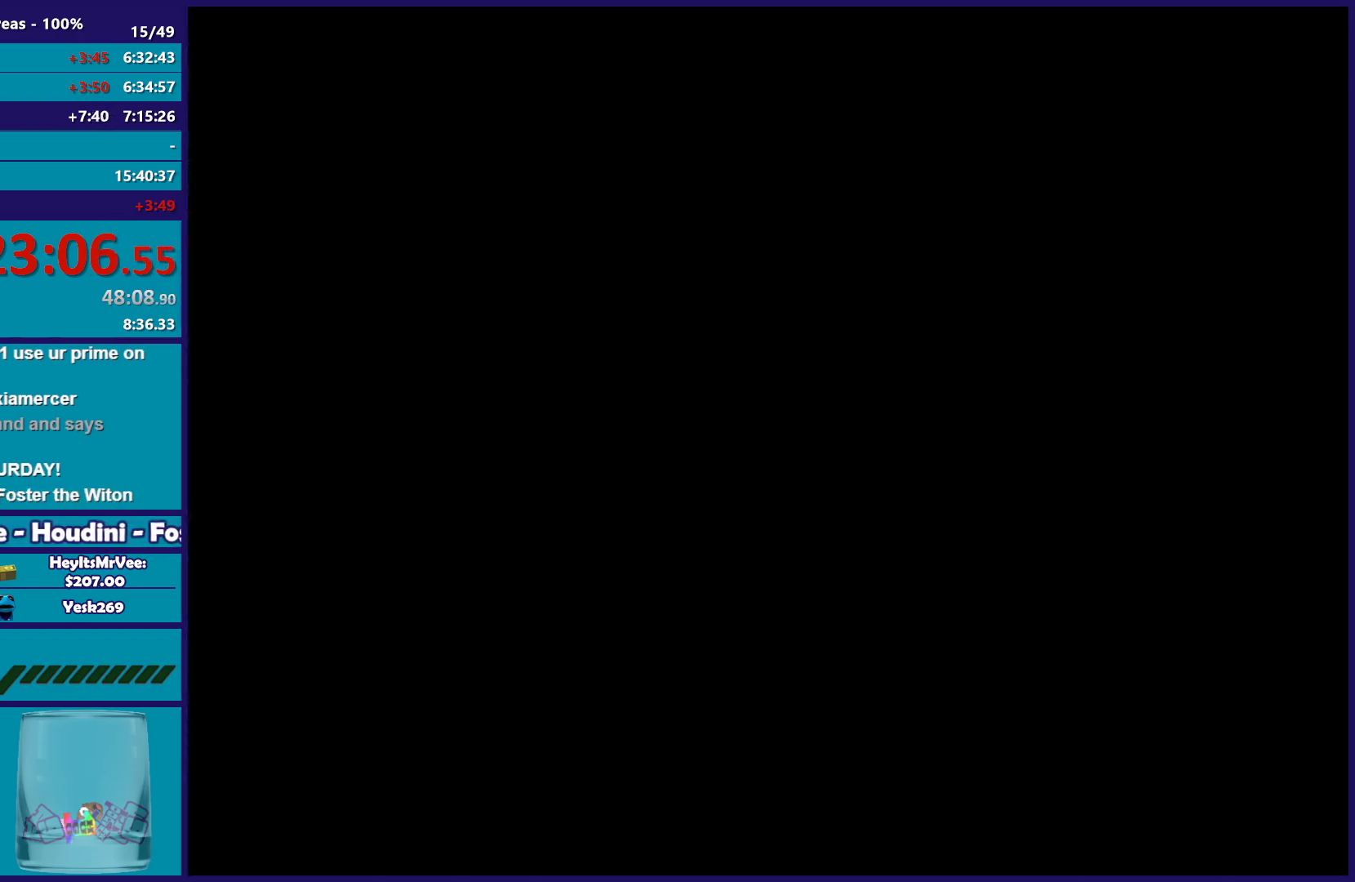
{"buttons": ["A"], "left_stick": "center", "right_stick": "center", "button_events": [[50, "A", "down"], [150, "A", "up"], [233, "A", "down"], [350, "A", "up"], [450, "A", "down"]]}
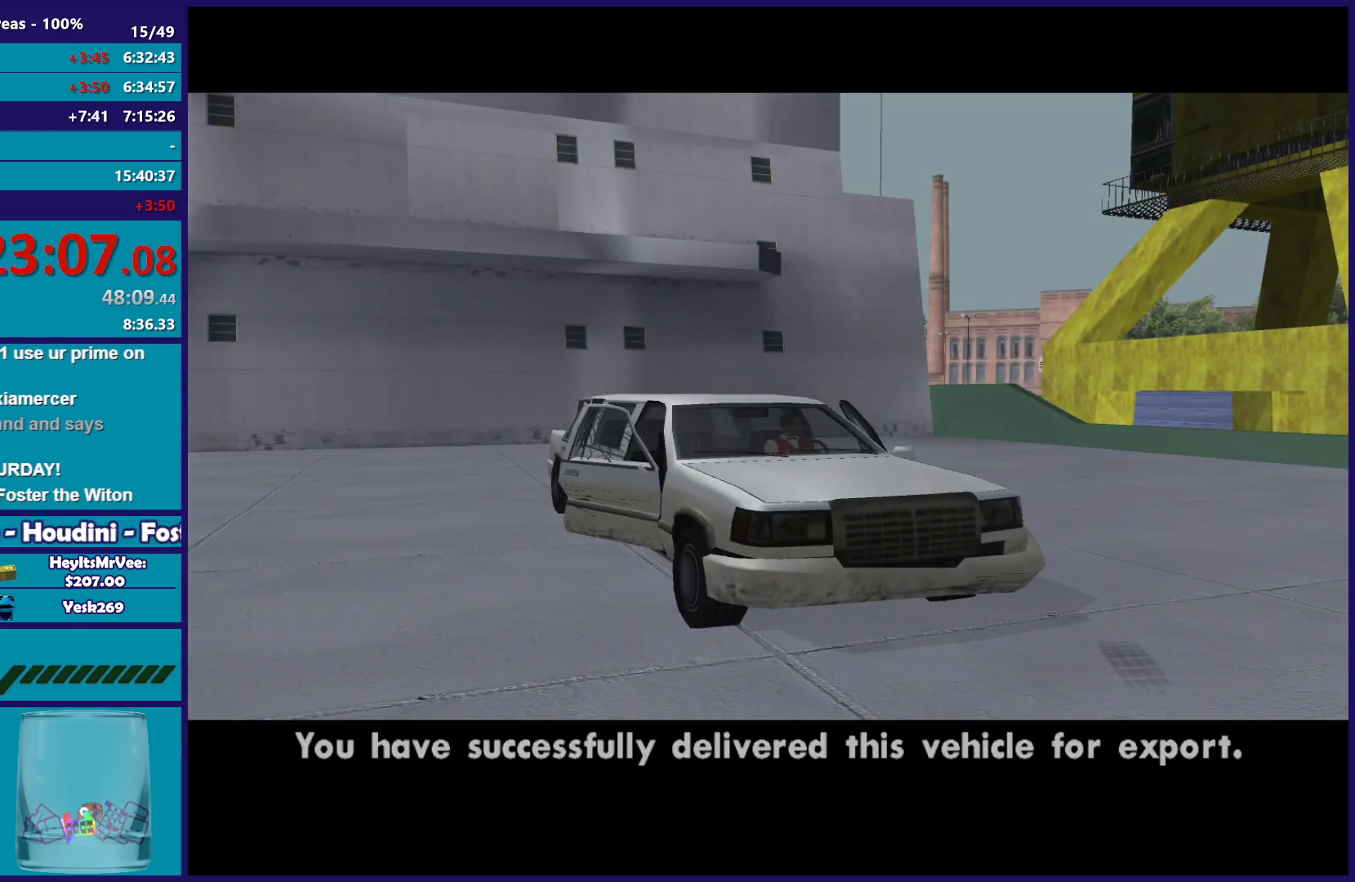
{"buttons": ["A"], "left_stick": "center", "right_stick": "center", "button_events": [[67, "A", "up"], [150, "A", "down"], [267, "A", "up"], [333, "A", "down"], [450, "A", "up"], [500, "A", "down"]]}
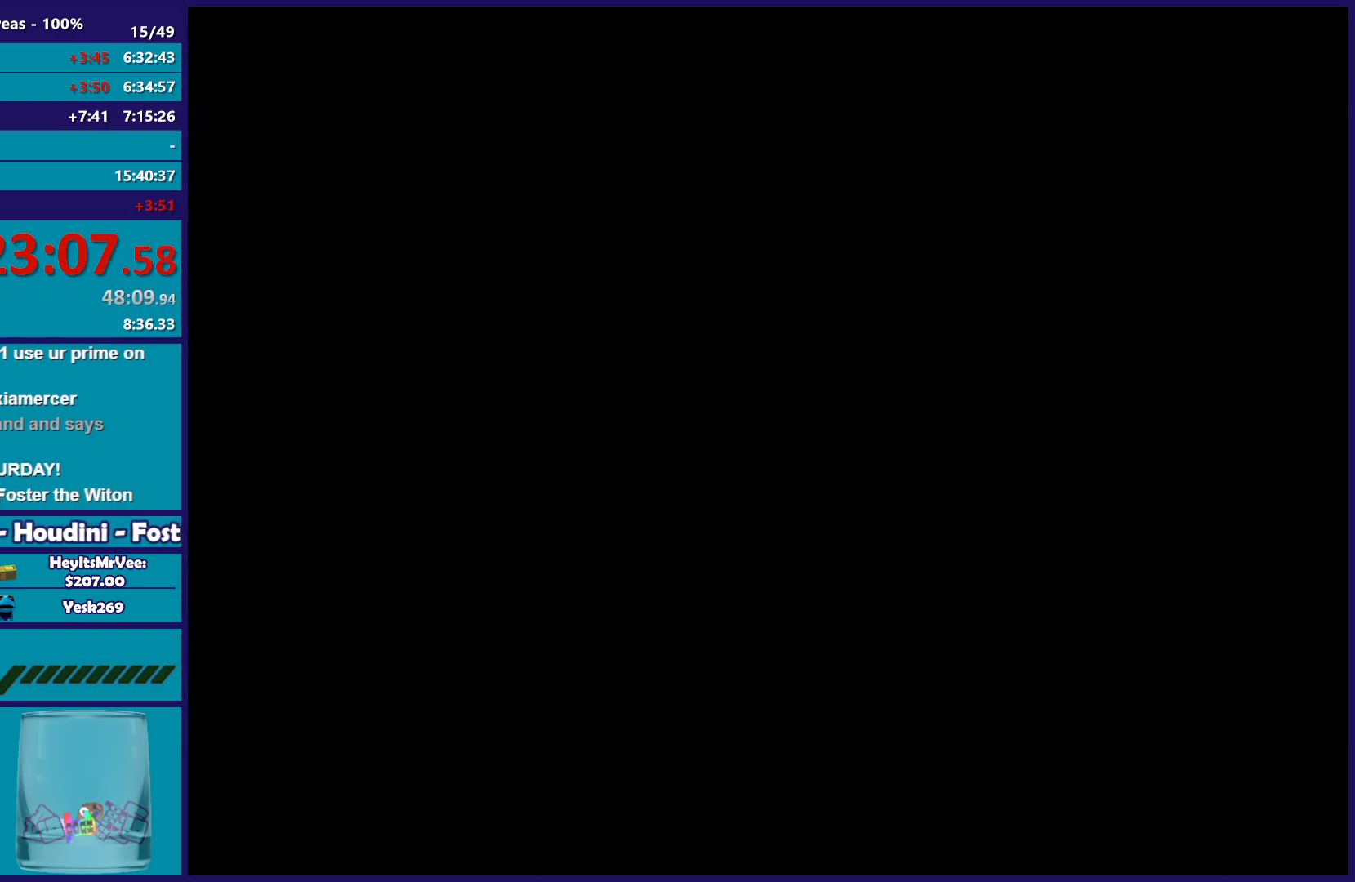
{"buttons": [], "left_stick": "up-left", "right_stick": "center", "button_events": [[117, "A", "up"], [217, "A", "down"], [317, "A", "up"], [400, "A", "down"], [500, "A", "up"]]}
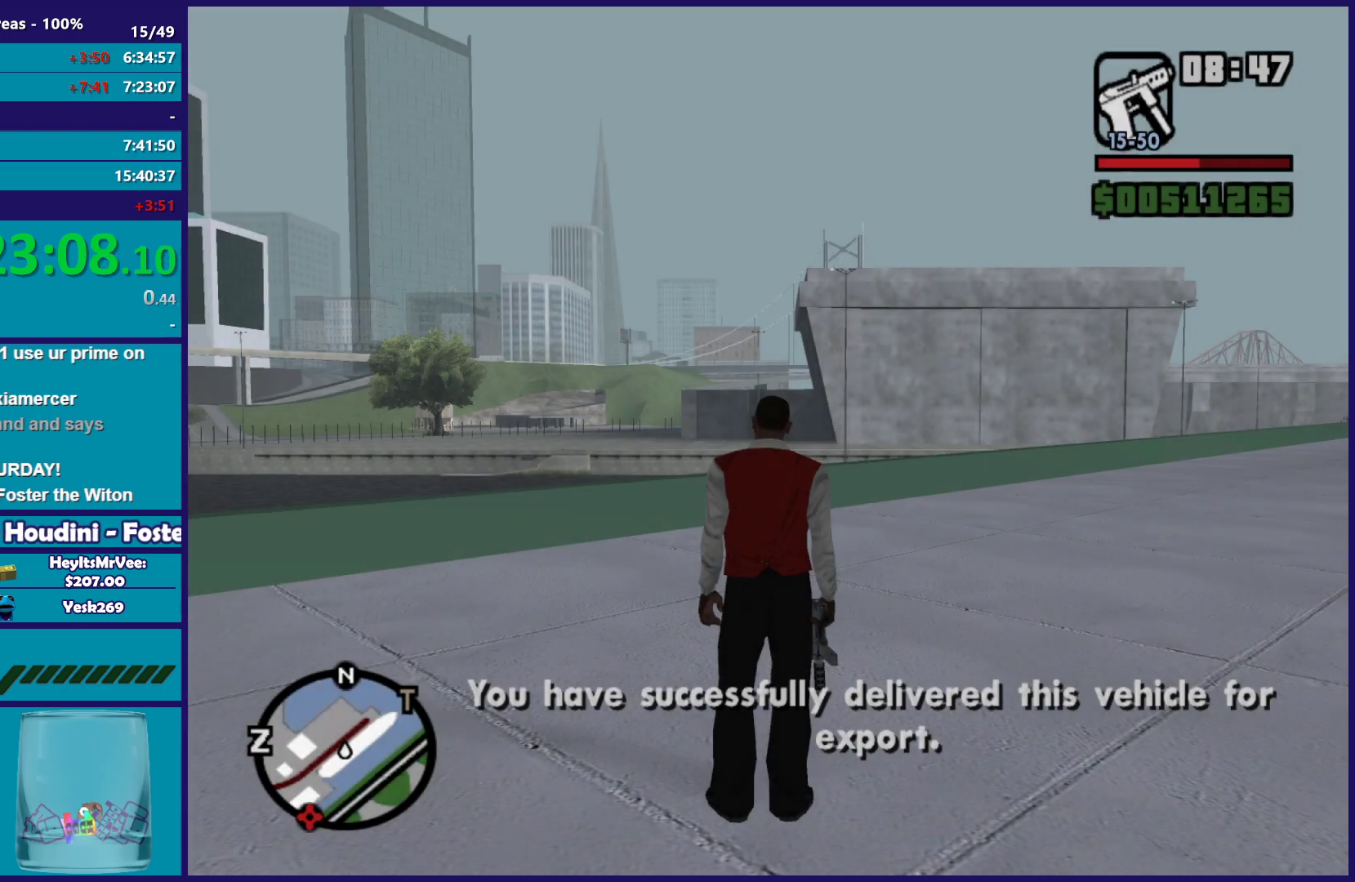
{"buttons": ["A"], "left_stick": "up-left", "right_stick": "center", "button_events": [[83, "A", "down"], [183, "A", "up"], [267, "A", "down"], [383, "A", "up"], [467, "A", "down"]]}
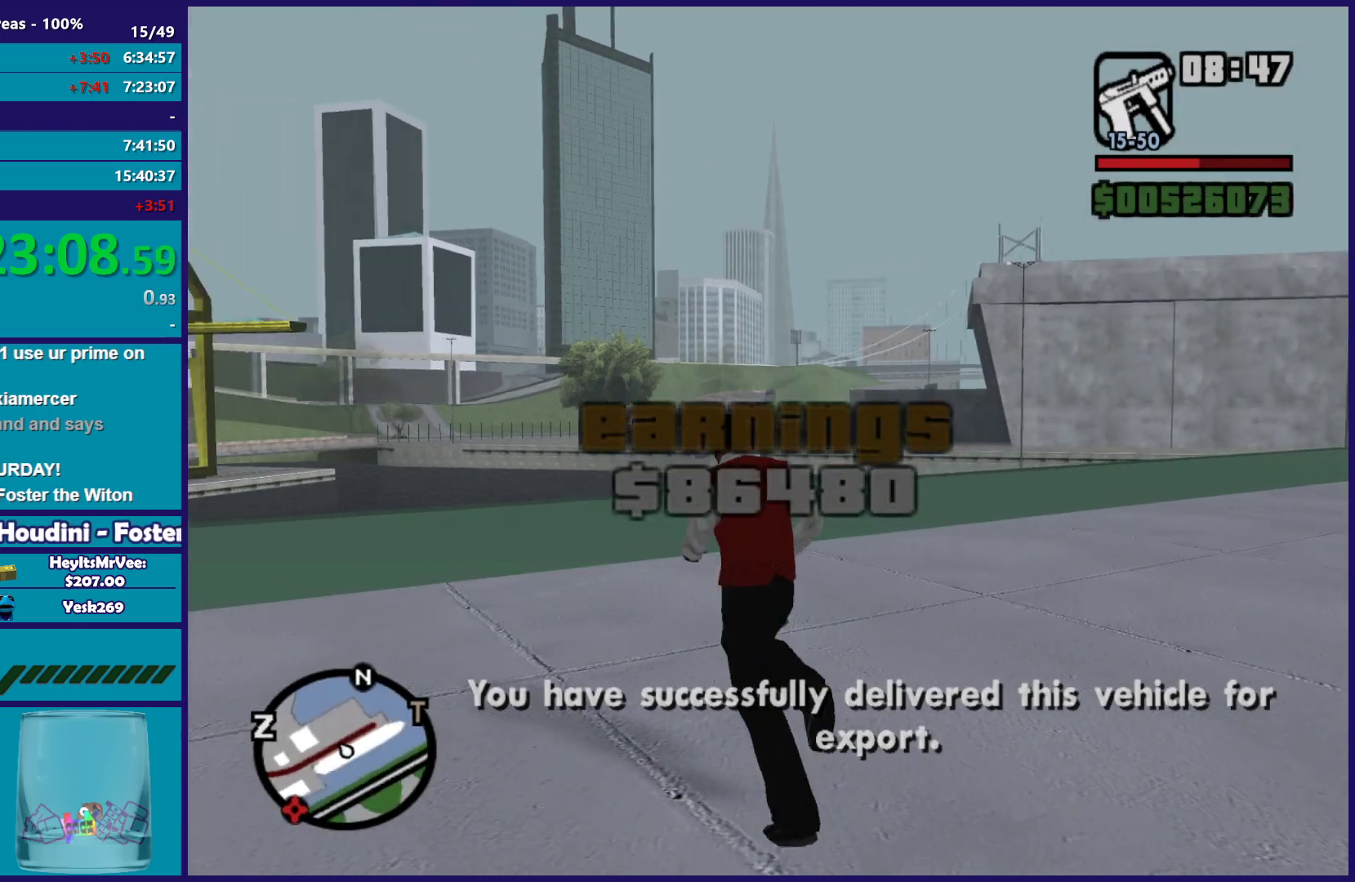
{"buttons": ["X"], "left_stick": "up-left", "right_stick": "center", "button_events": [[67, "A", "up"], [133, "A", "down"], [317, "X", "down"], [350, "A", "up"]]}
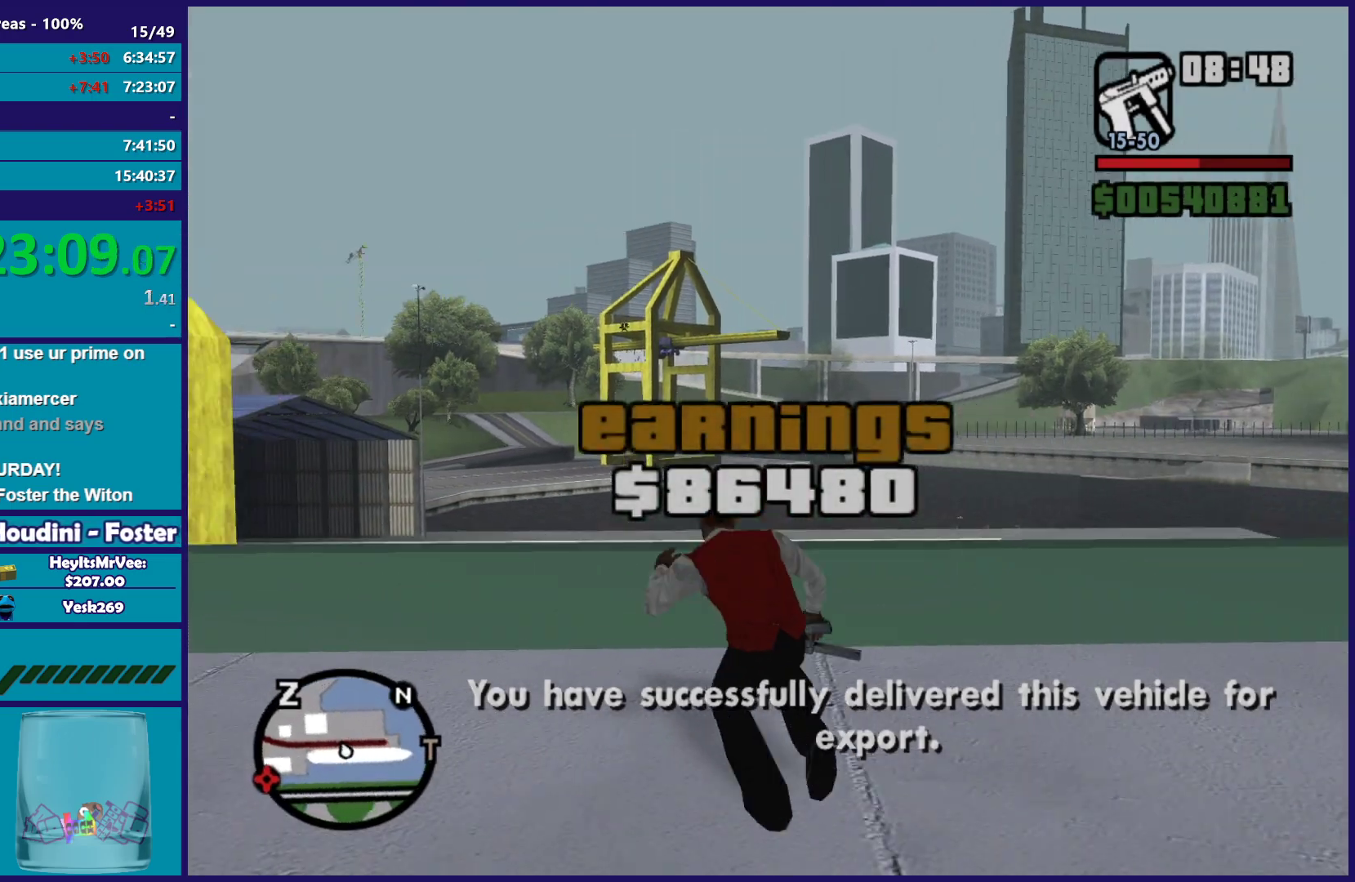
{"buttons": [], "left_stick": "up", "right_stick": "up-right", "button_events": [[100, "X", "up"], [200, "X", "down"], [300, "X", "up"]]}
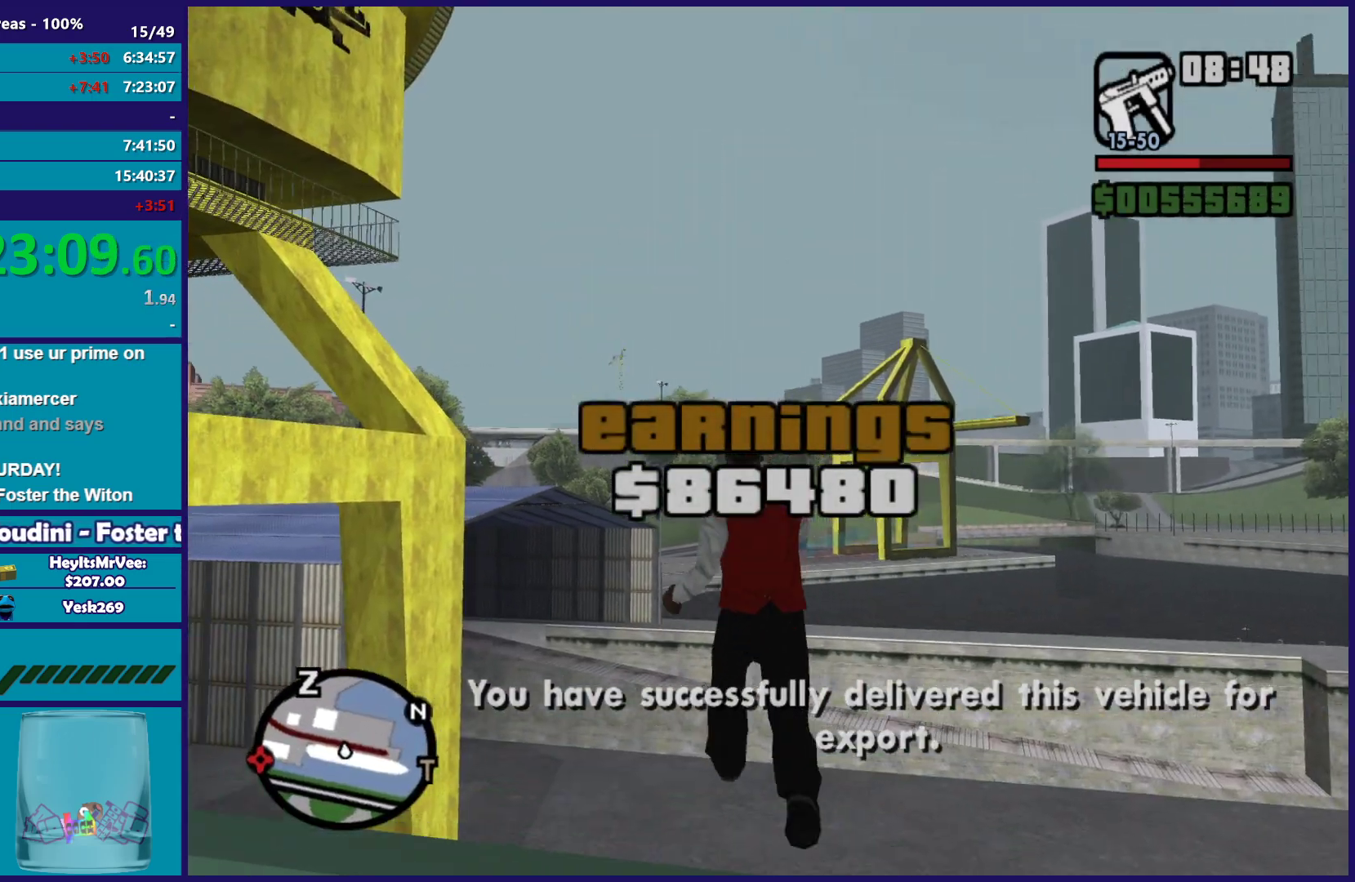
{"buttons": ["A"], "left_stick": "up", "right_stick": "center", "button_events": [[250, "A", "down"], [367, "A", "up"], [417, "A", "down"]]}